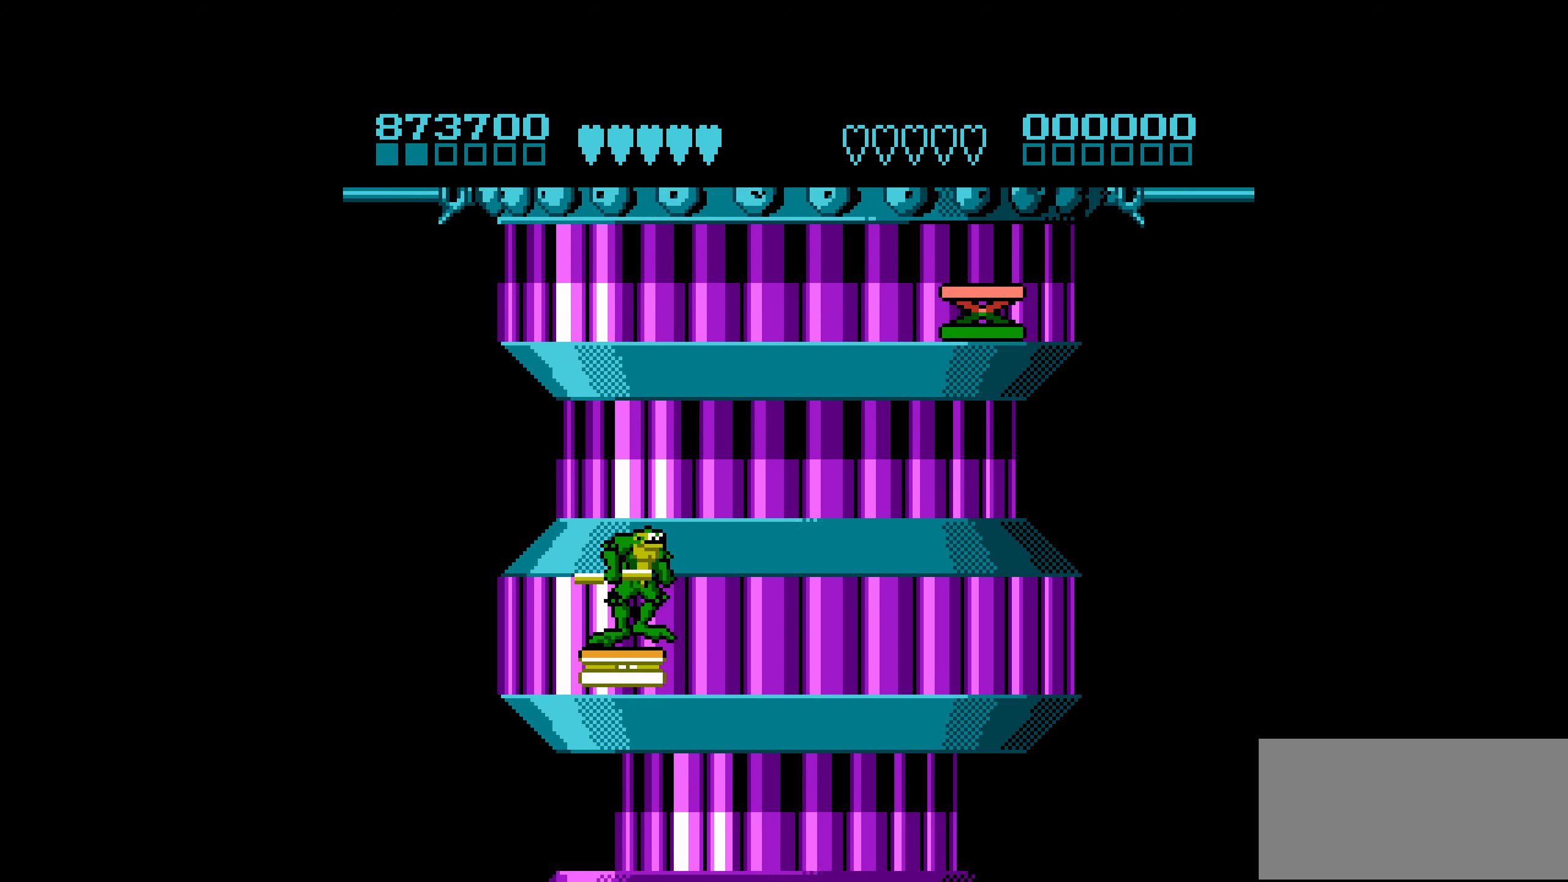
Gameplay with a controller (Nintendo layout); each line is a JSON object with the inputs held at the frame after it. "events" lists button and stick changes between this image and that frame as [ms after this image, input, new state], when the widget could be followed in between. Not read: L3 R3.
{"buttons": [], "events": []}
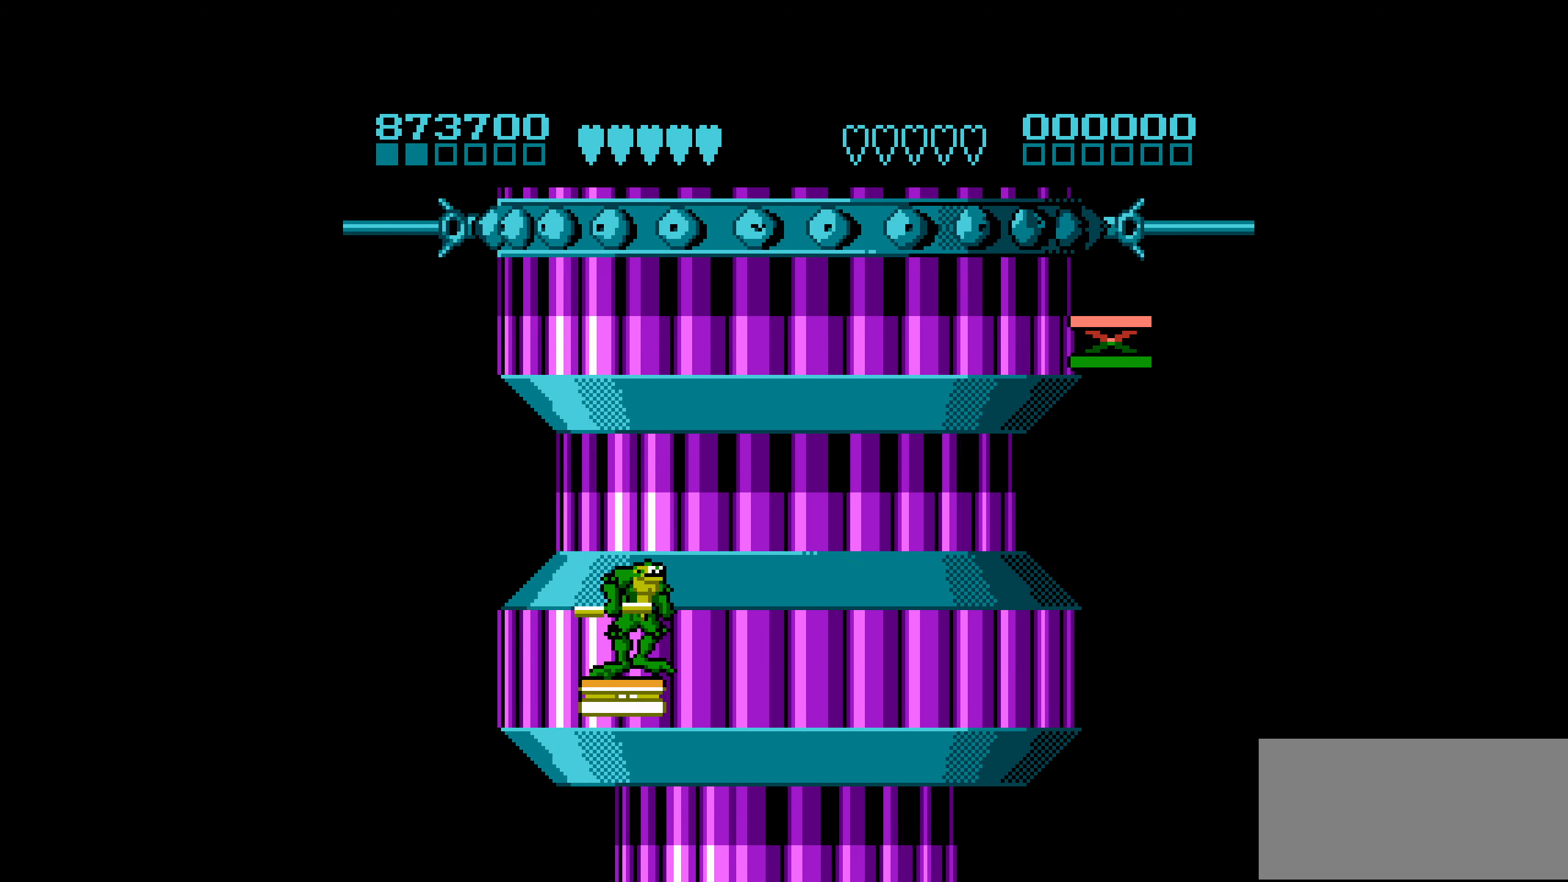
{"buttons": [], "events": []}
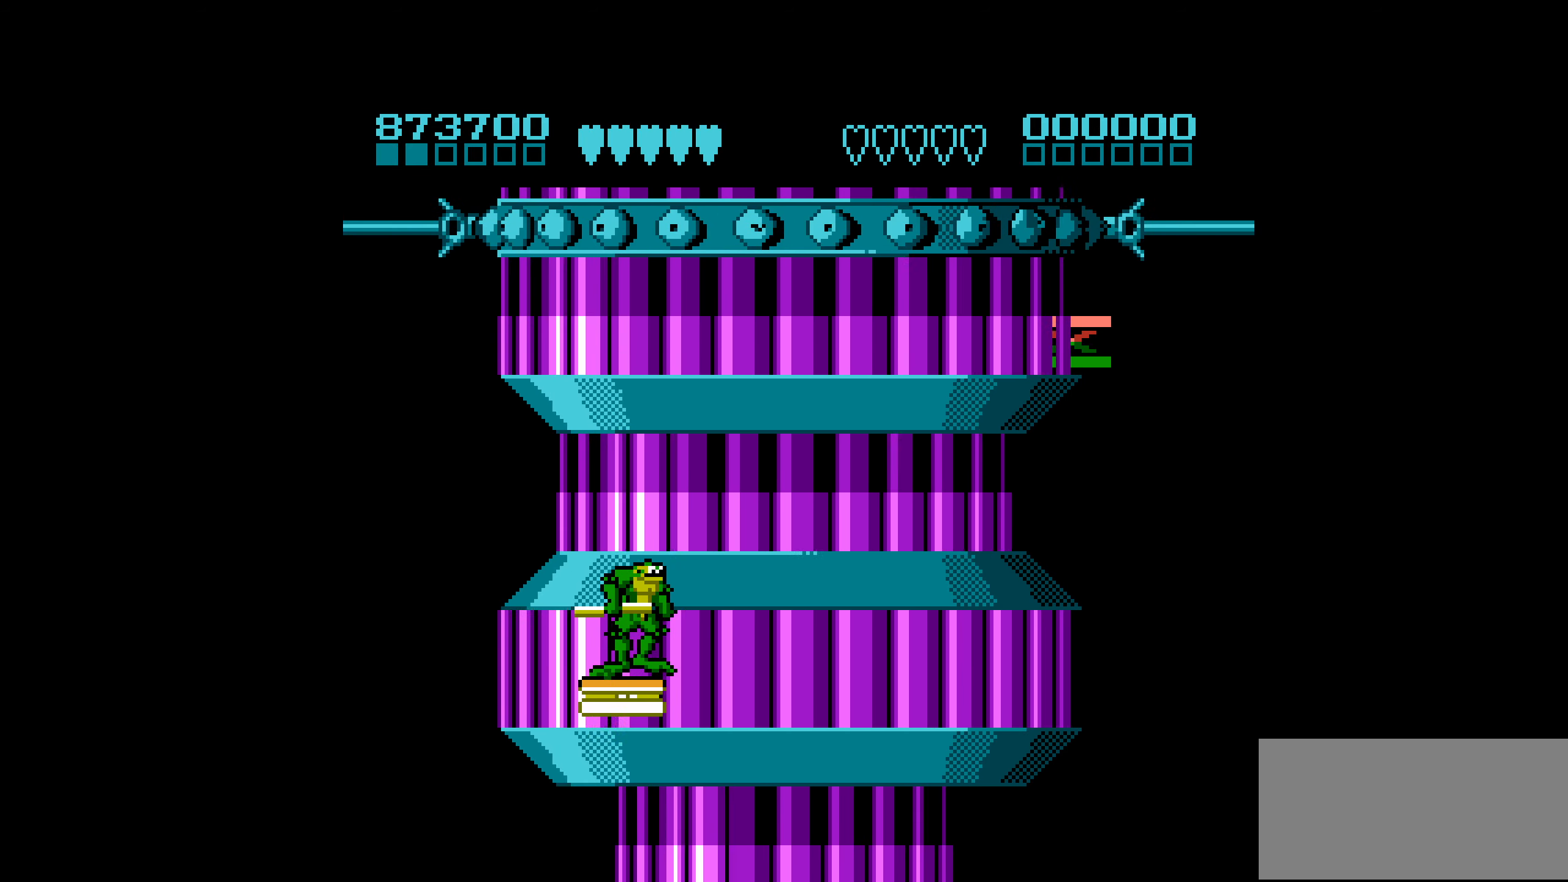
{"buttons": [], "events": []}
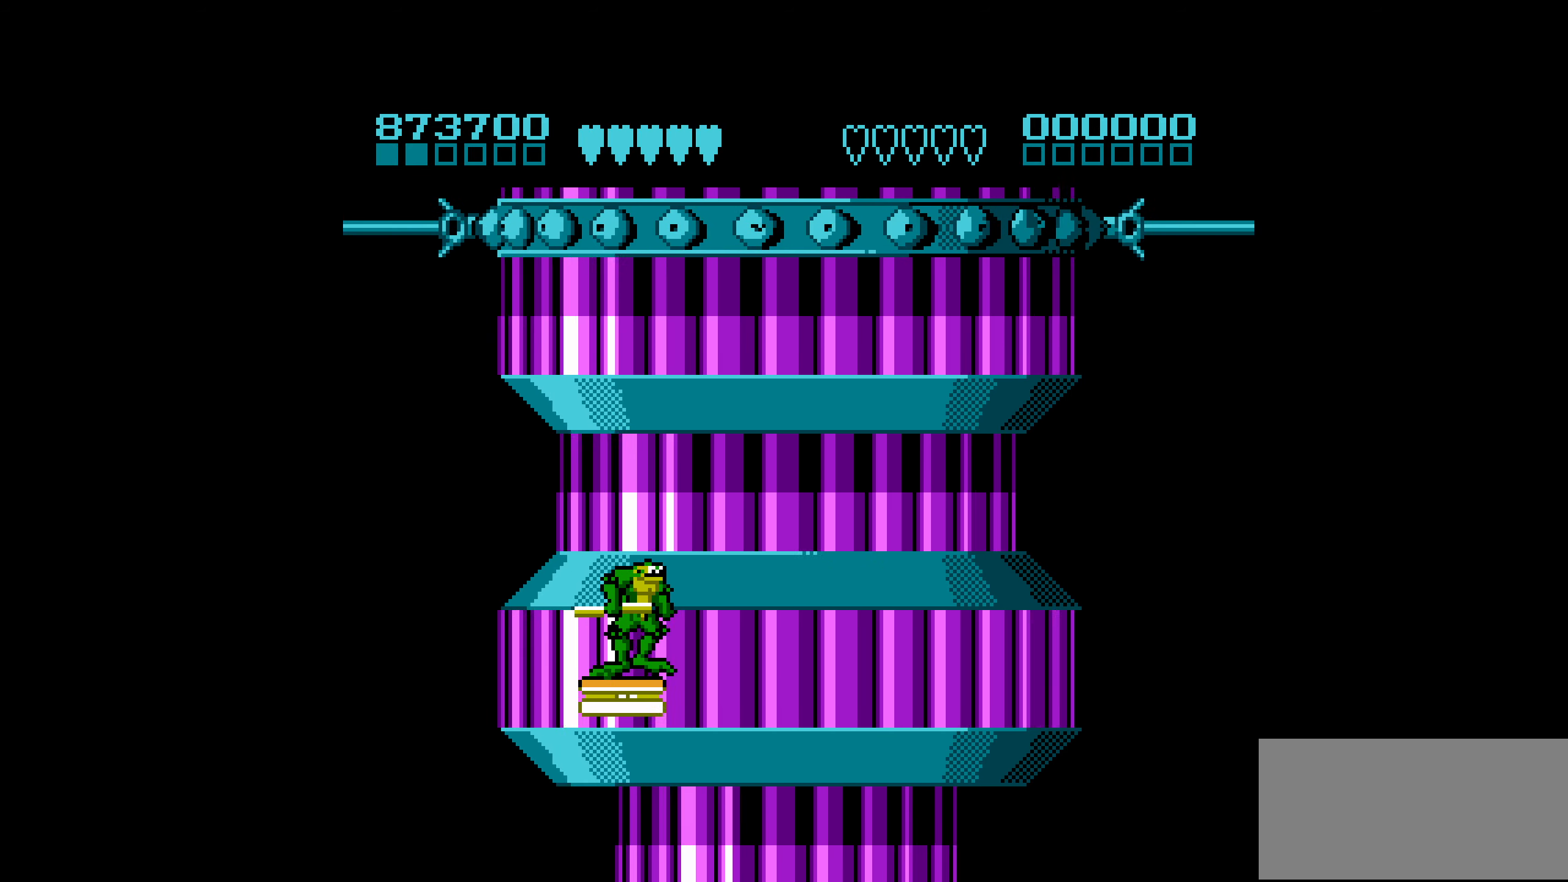
{"buttons": [], "events": []}
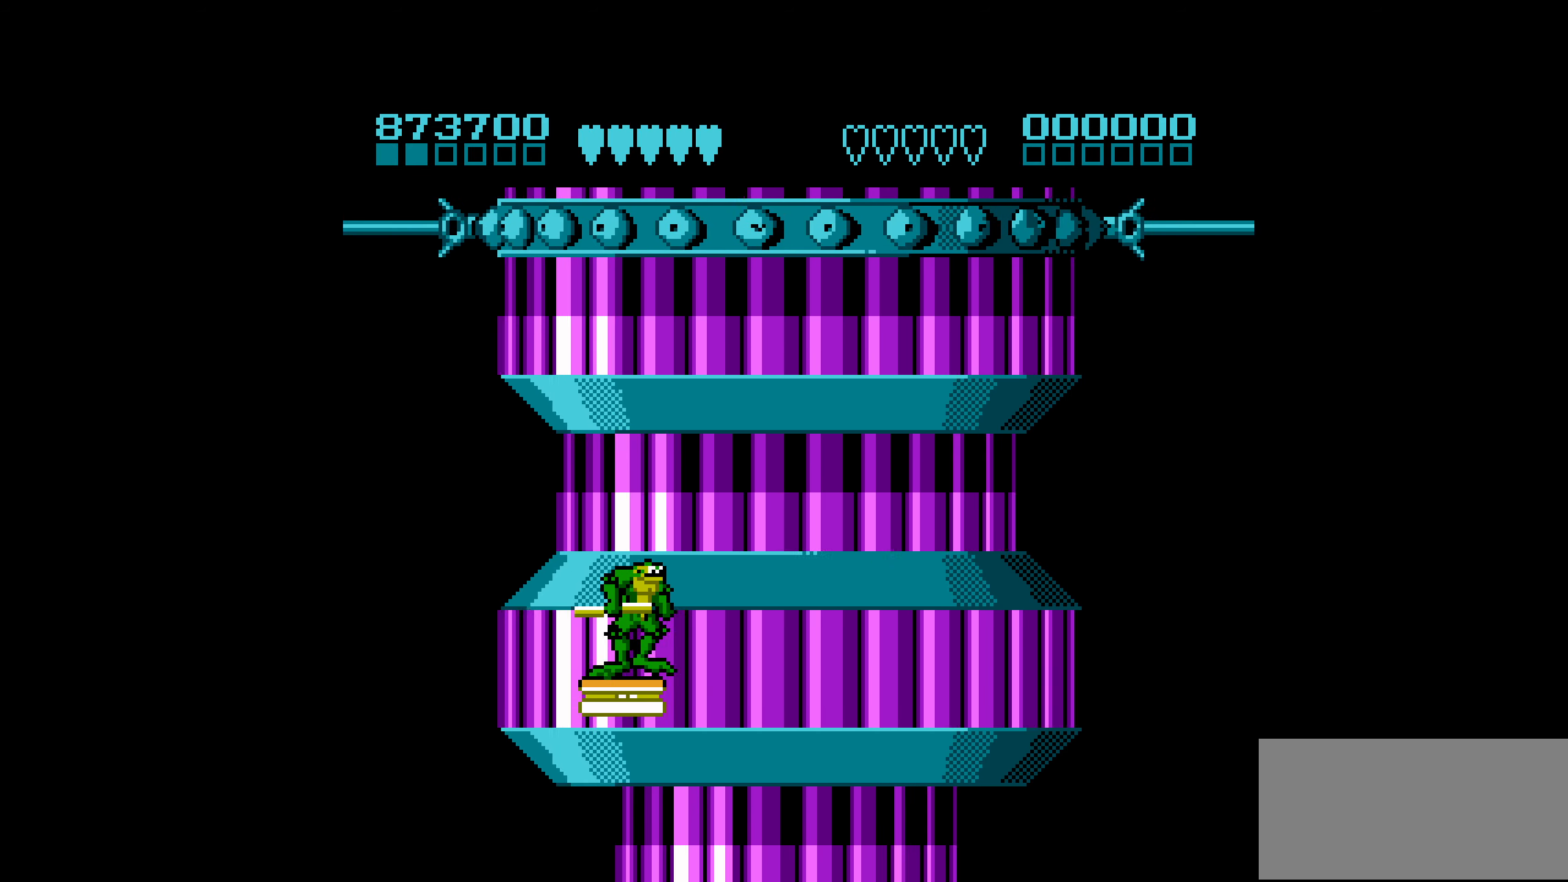
{"buttons": [], "events": []}
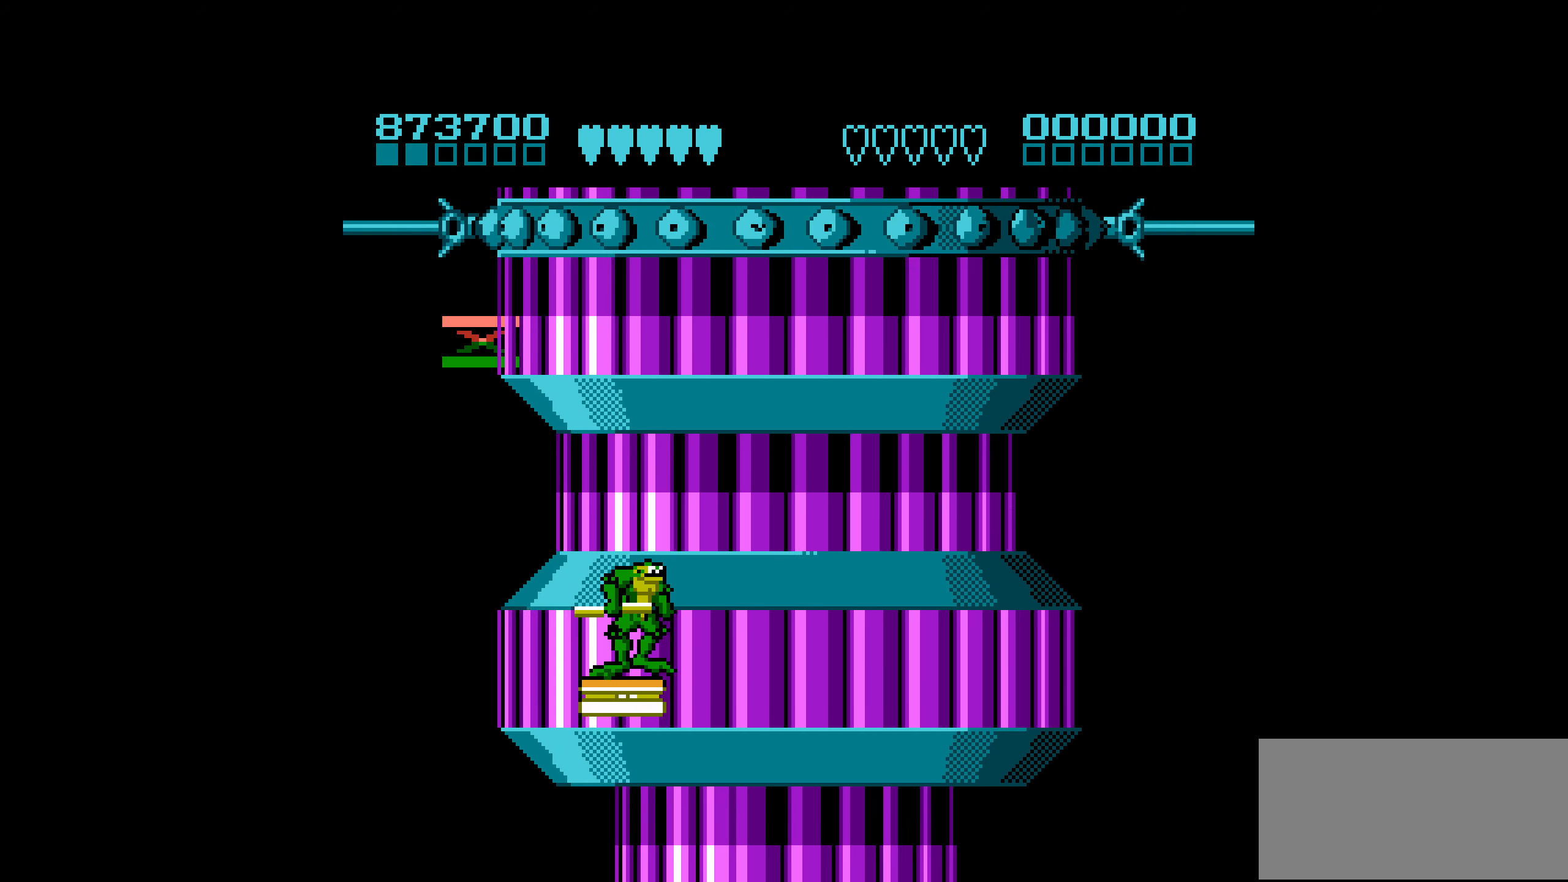
{"buttons": [], "events": []}
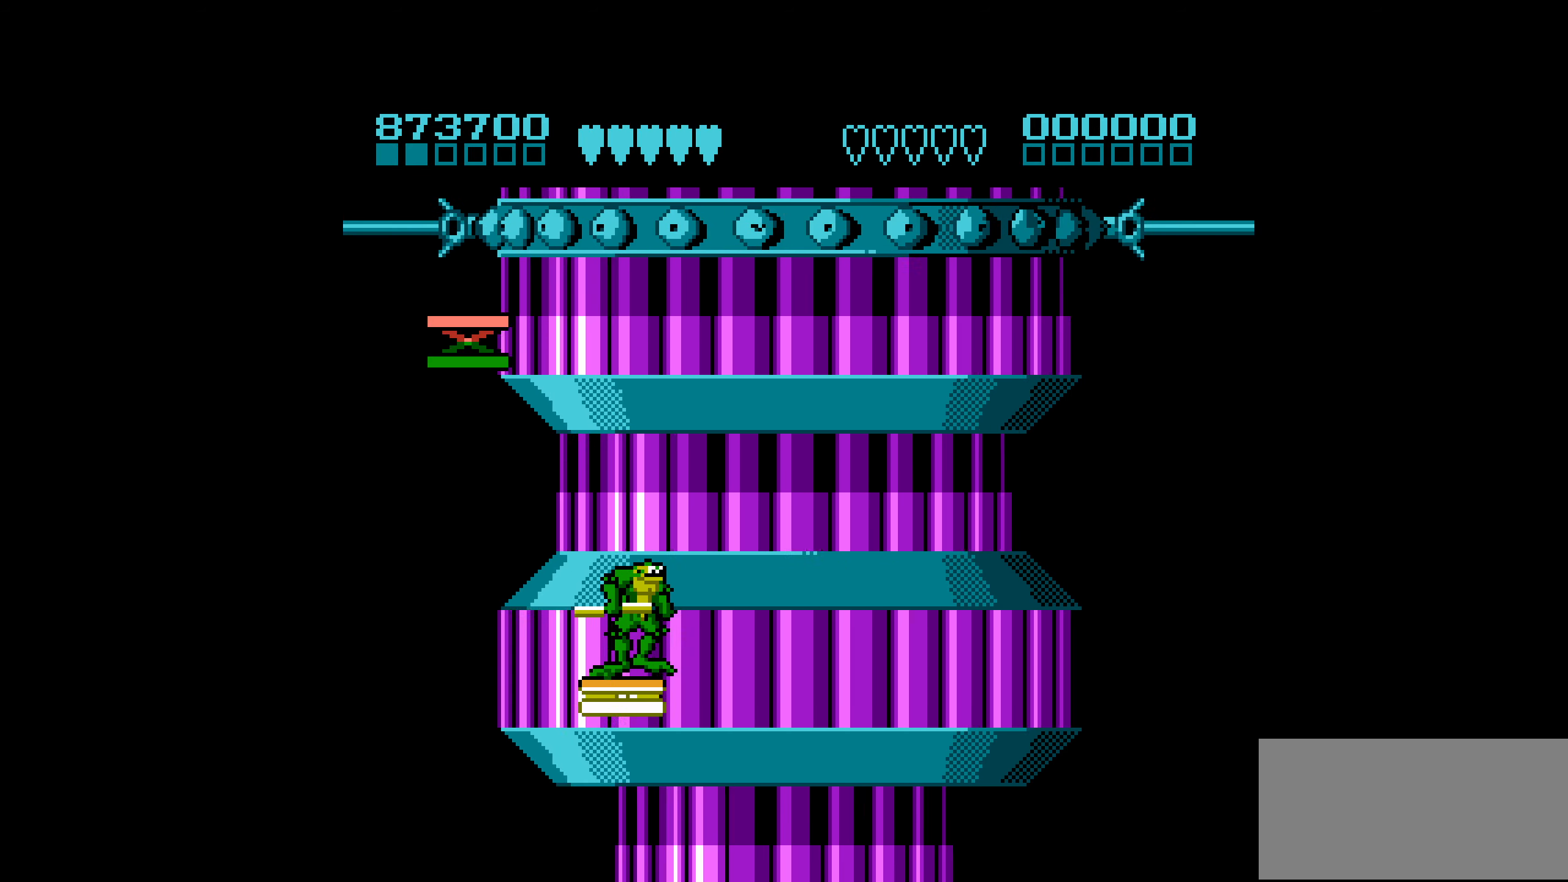
{"buttons": ["A"], "events": [[250, "A", "down"]]}
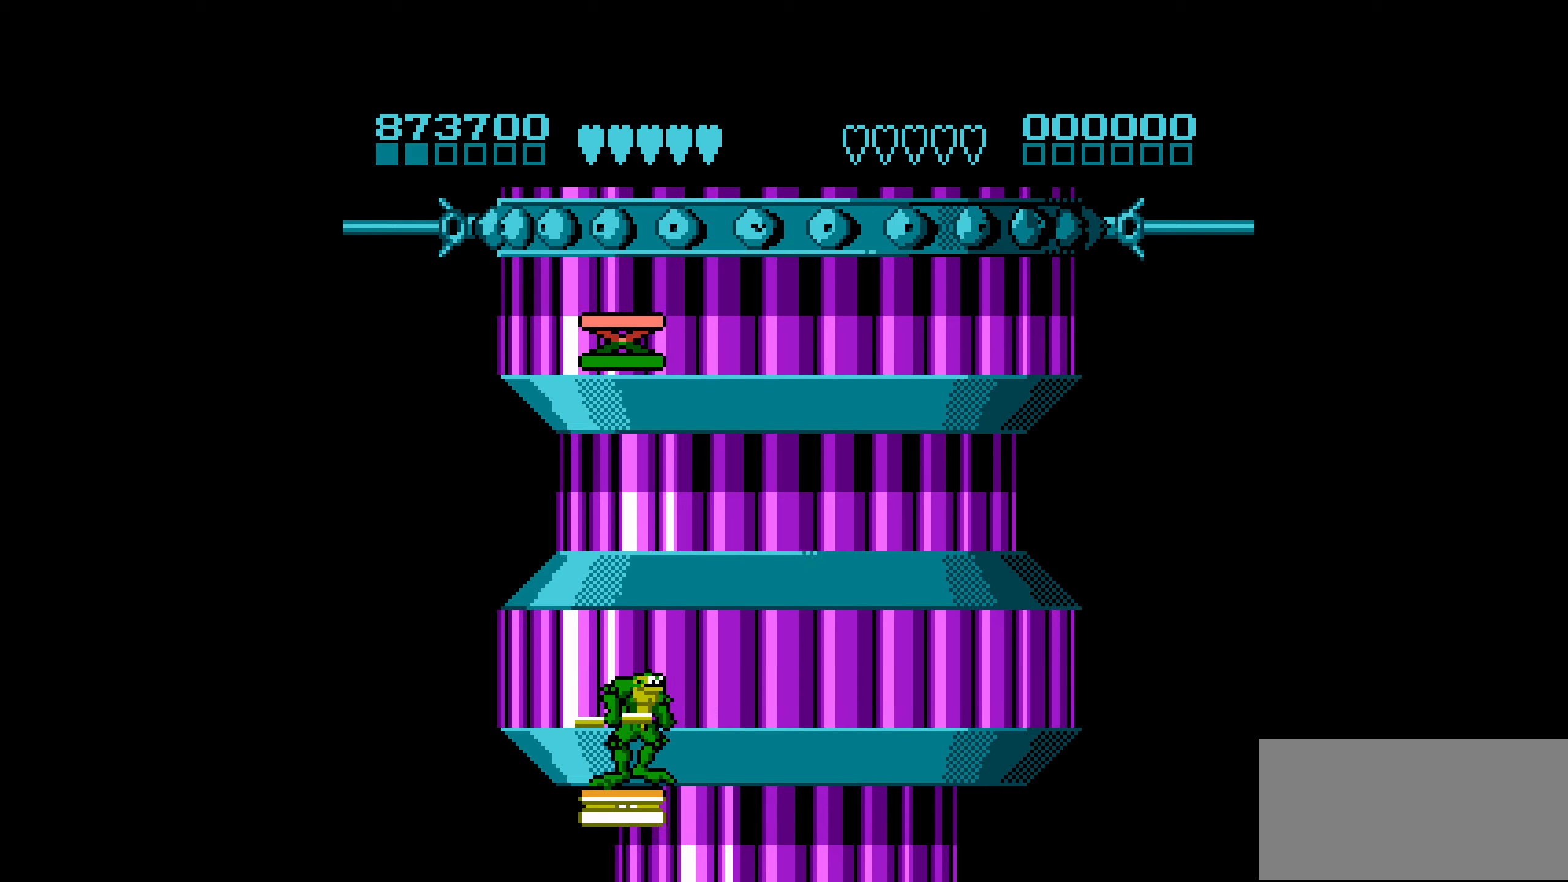
{"buttons": ["A", "DPAD_RIGHT"], "events": [[450, "DPAD_RIGHT", "down"]]}
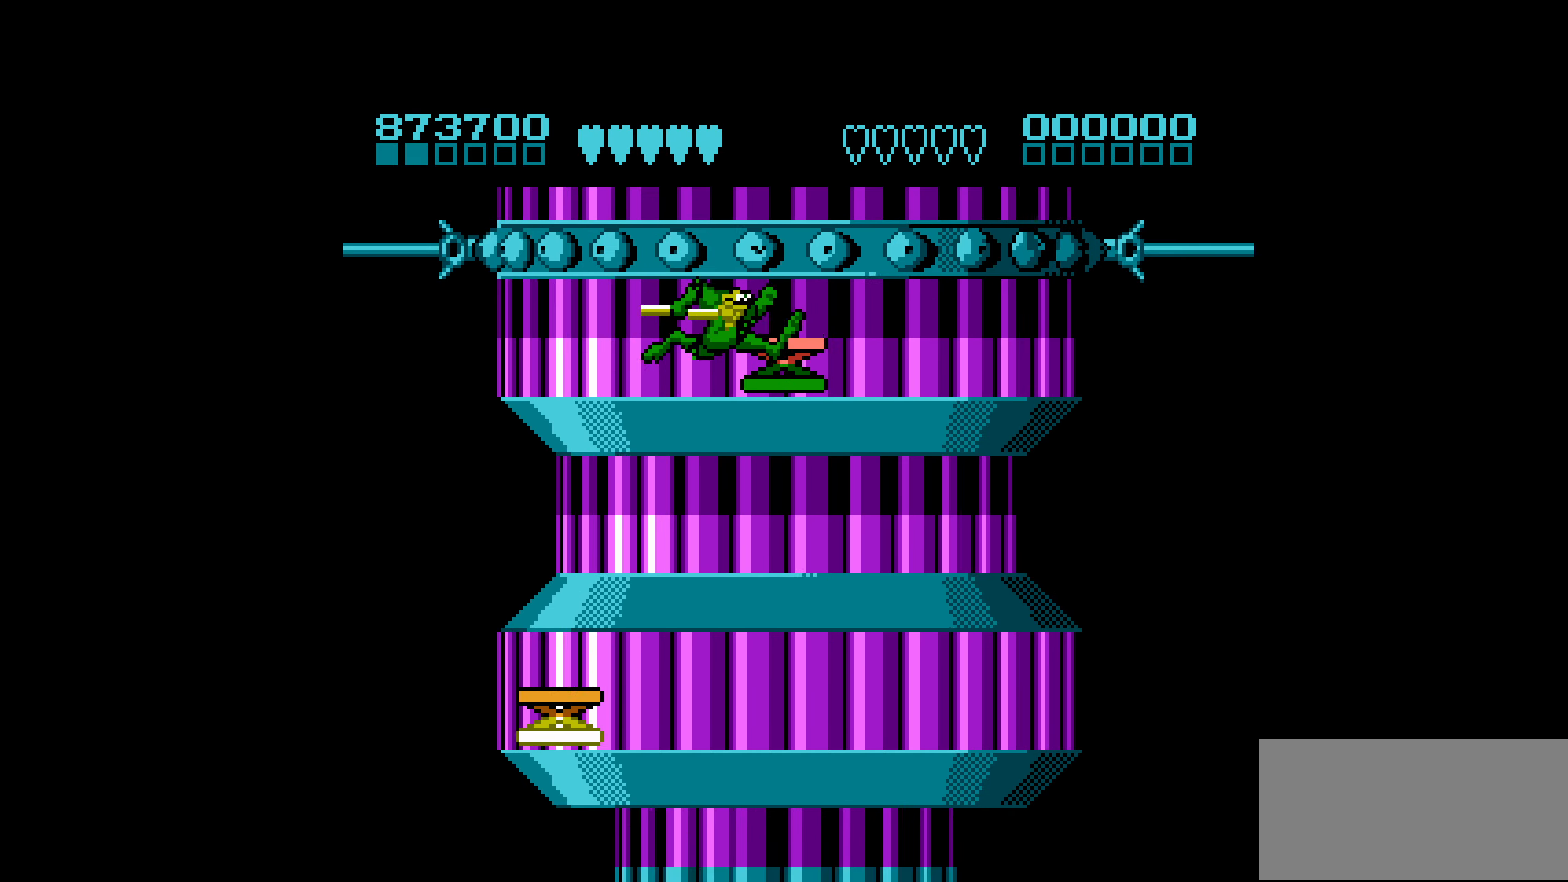
{"buttons": ["DPAD_RIGHT"], "events": [[133, "DPAD_RIGHT", "up"], [233, "A", "up"], [366, "DPAD_RIGHT", "down"]]}
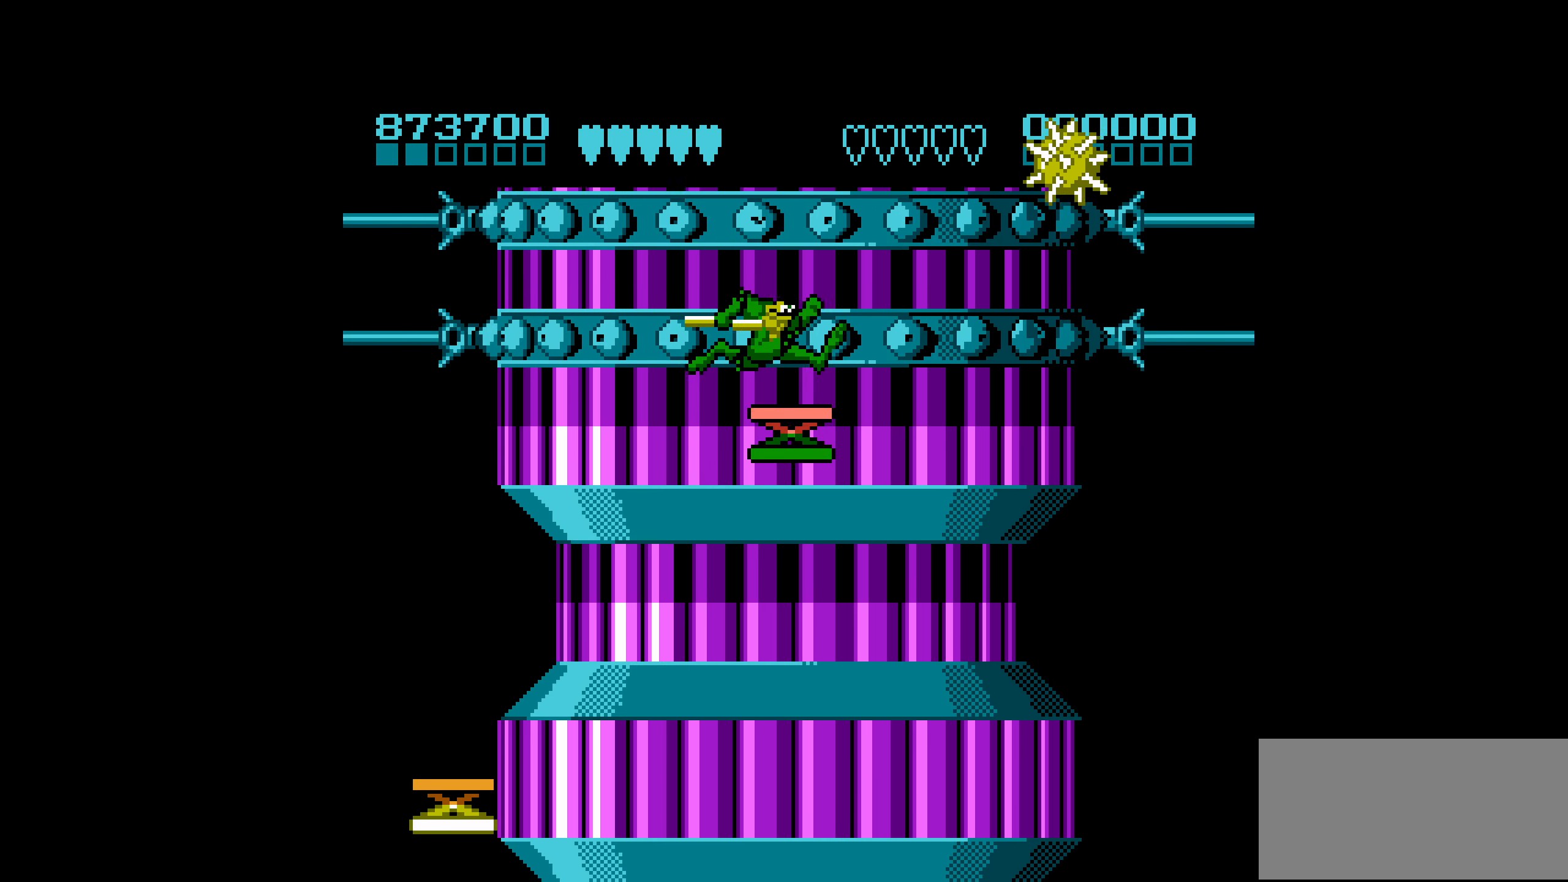
{"buttons": [], "events": [[33, "DPAD_RIGHT", "up"], [383, "DPAD_RIGHT", "down"], [500, "DPAD_RIGHT", "up"]]}
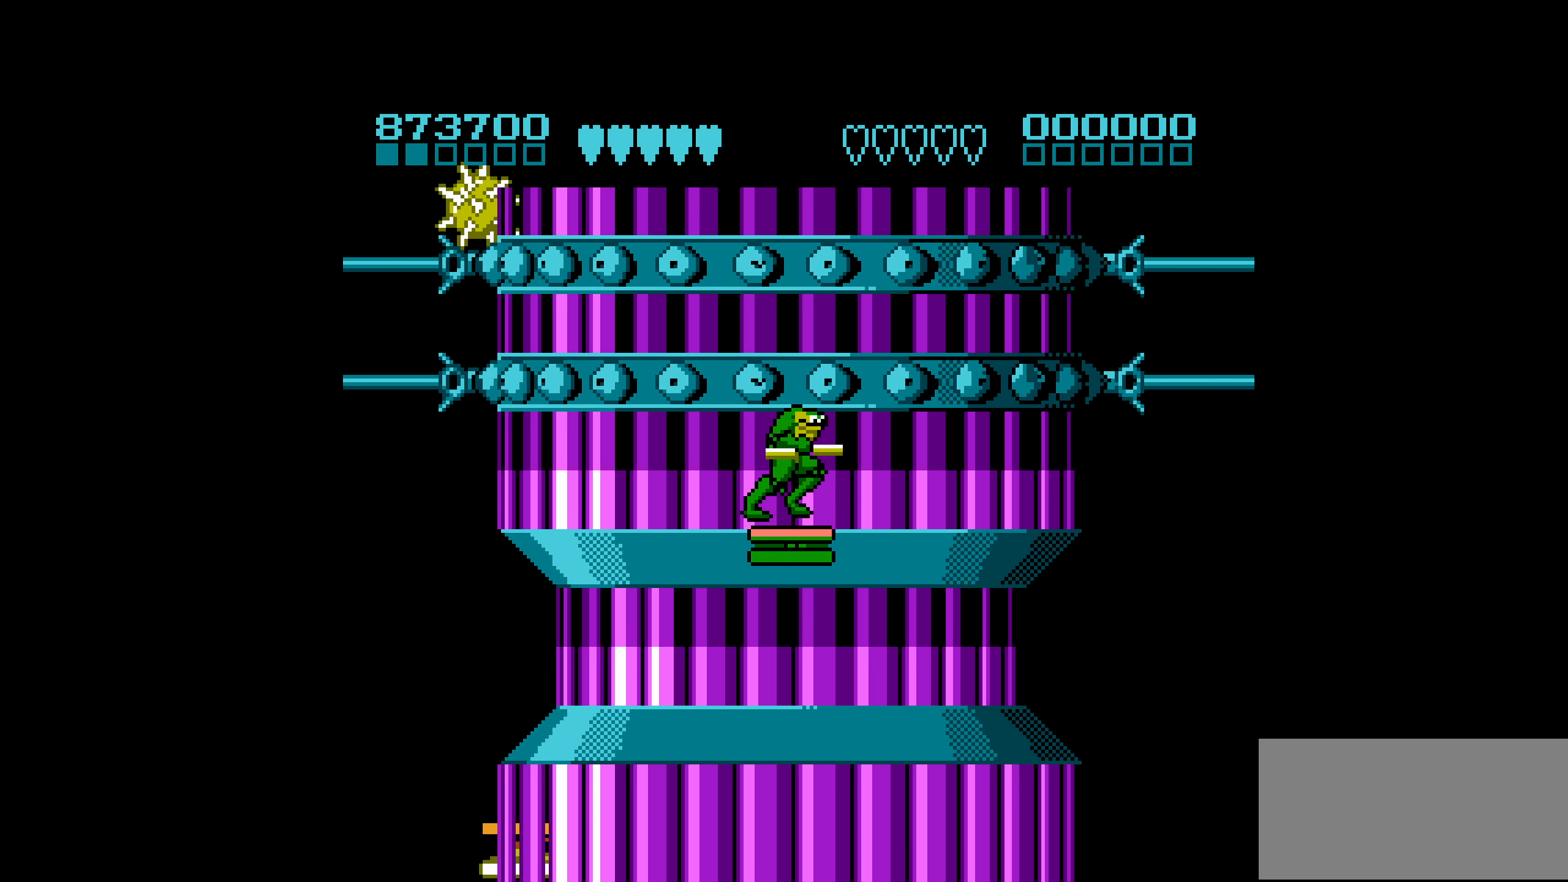
{"buttons": [], "events": []}
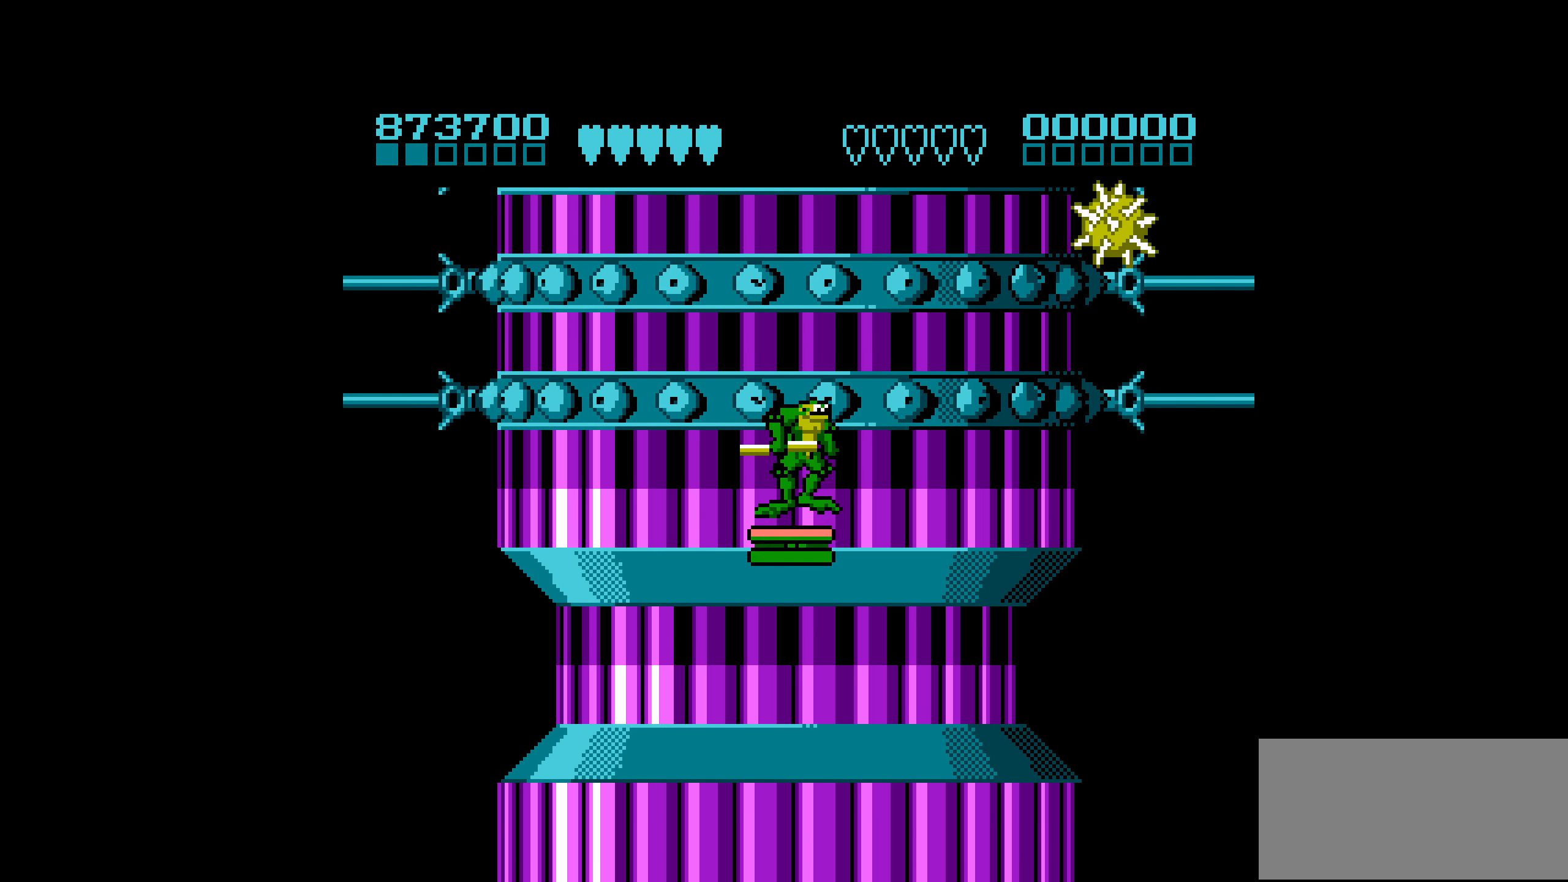
{"buttons": [], "events": []}
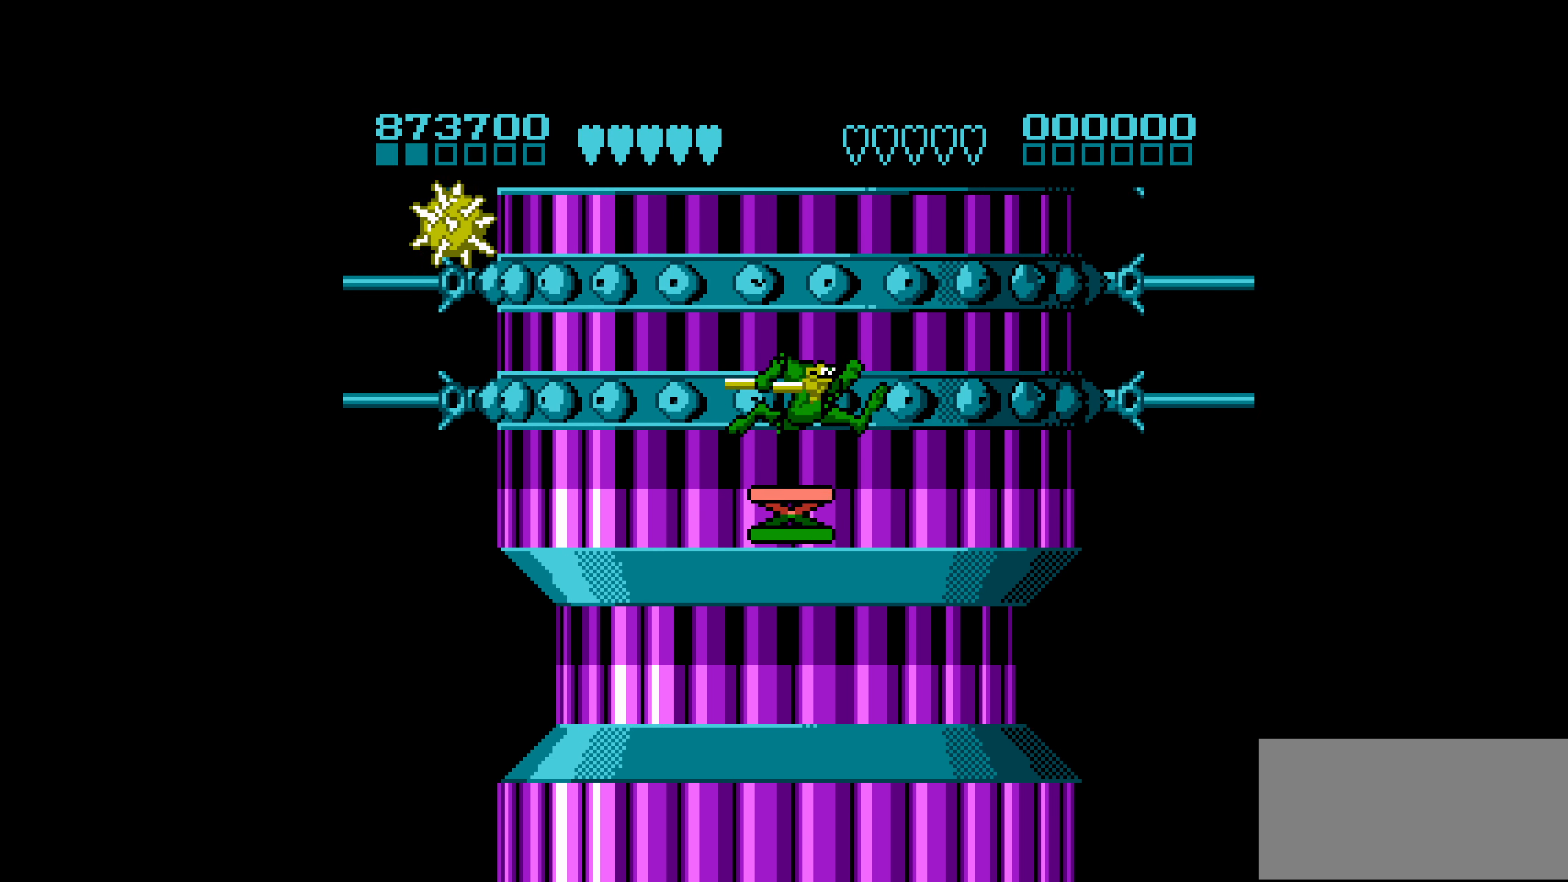
{"buttons": [], "events": []}
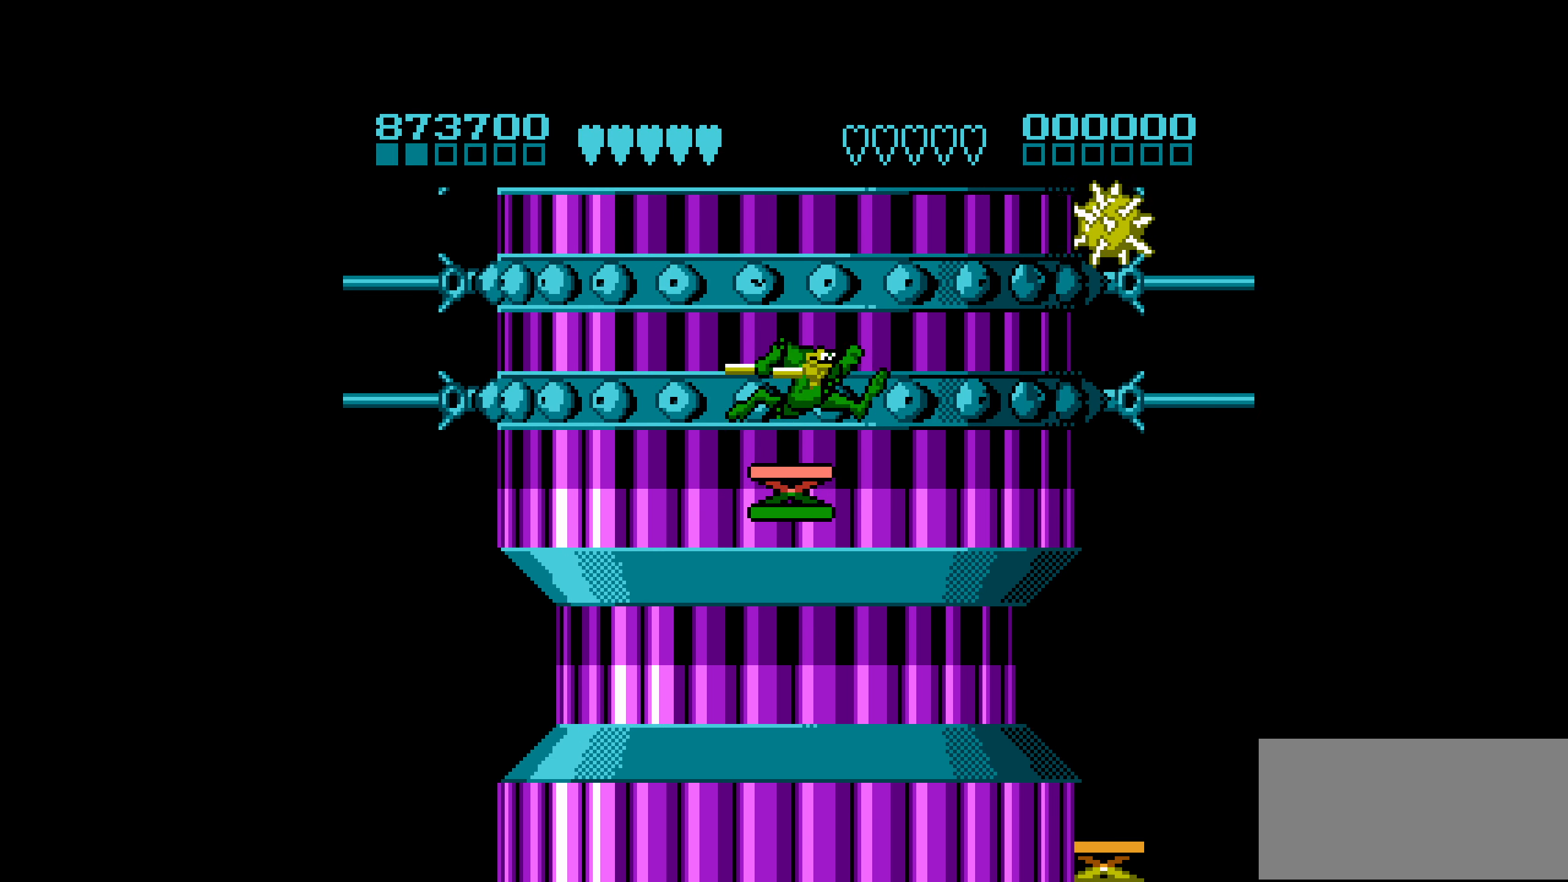
{"buttons": [], "events": []}
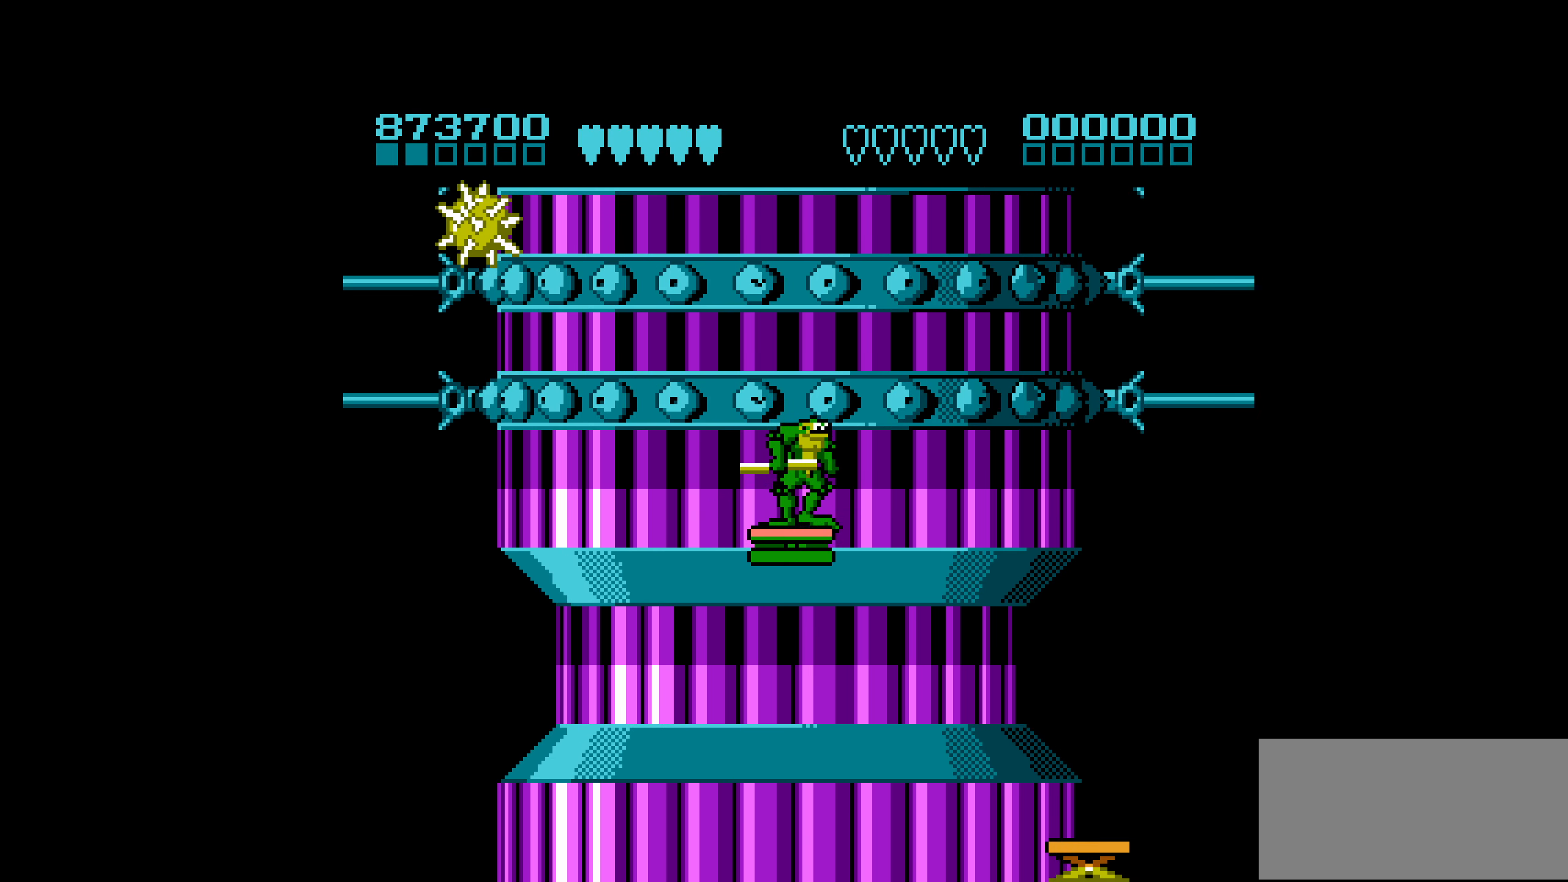
{"buttons": [], "events": []}
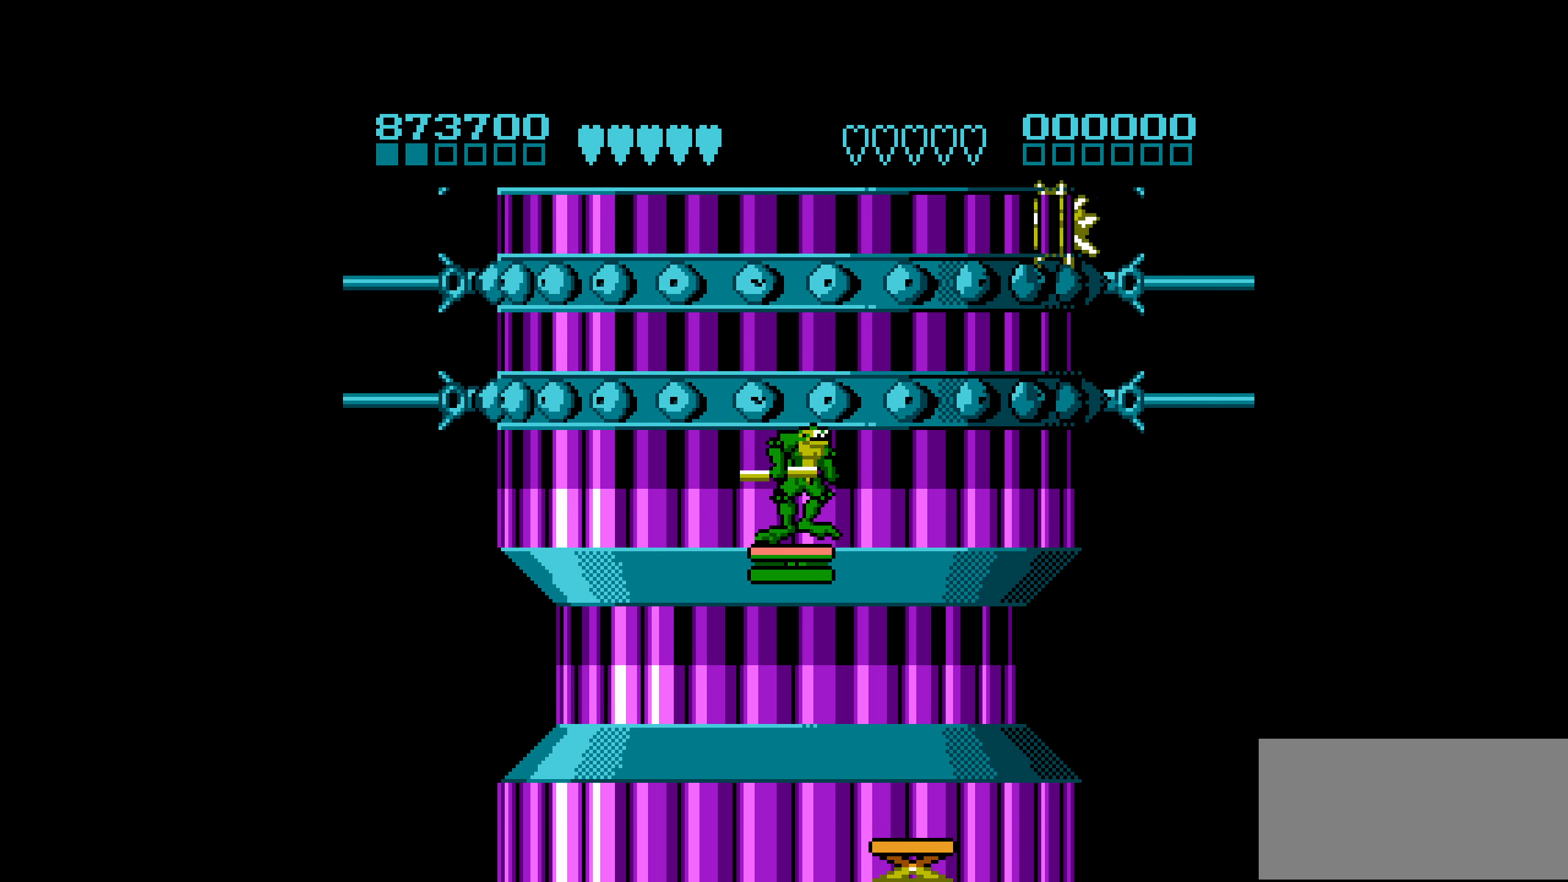
{"buttons": [], "events": []}
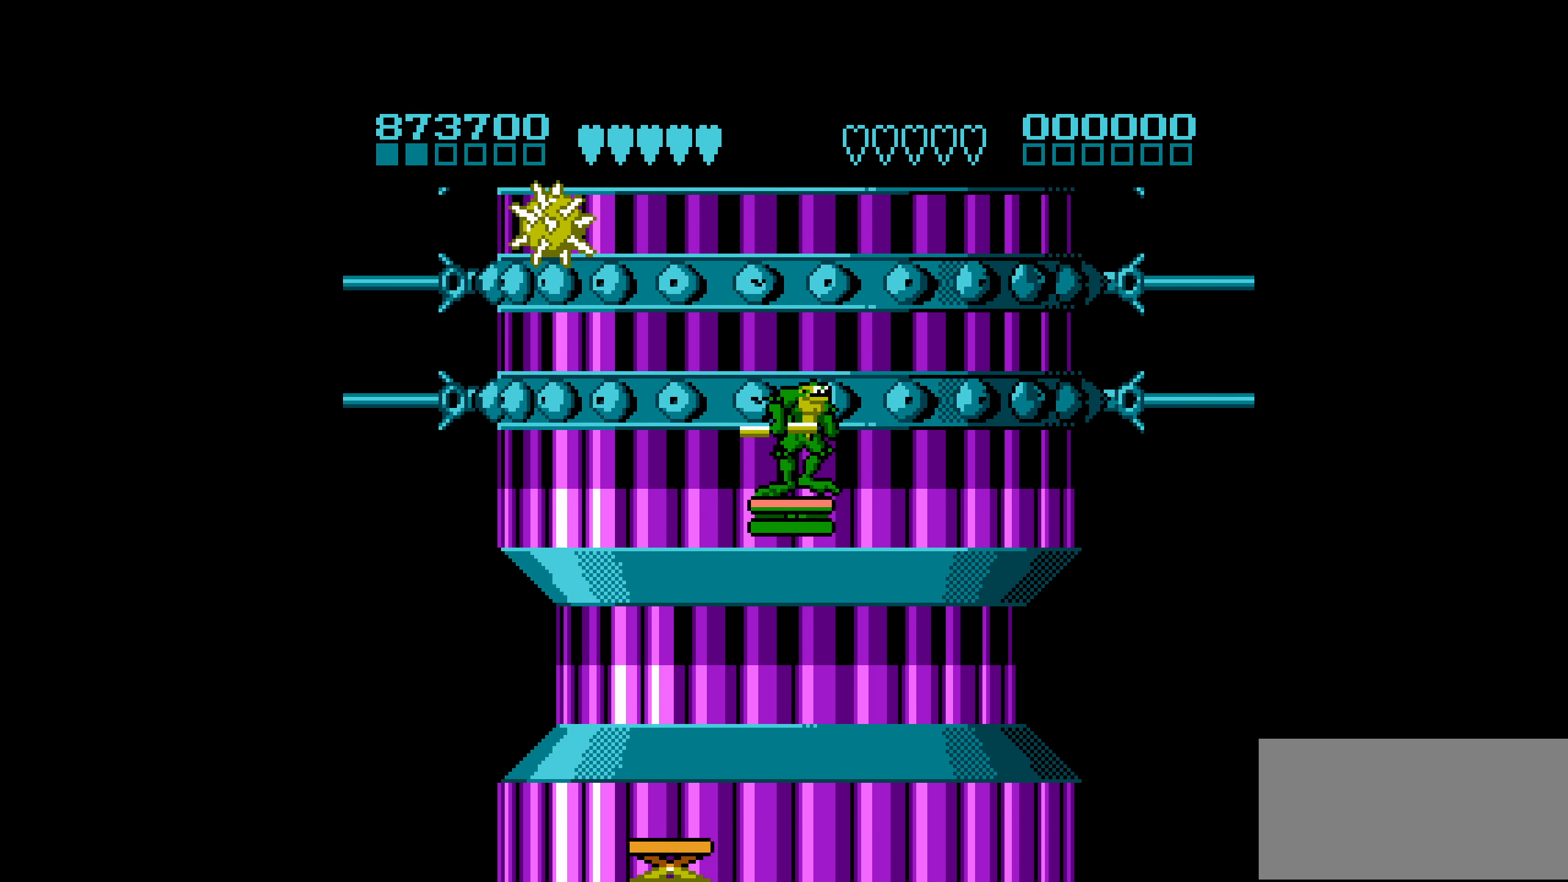
{"buttons": [], "events": []}
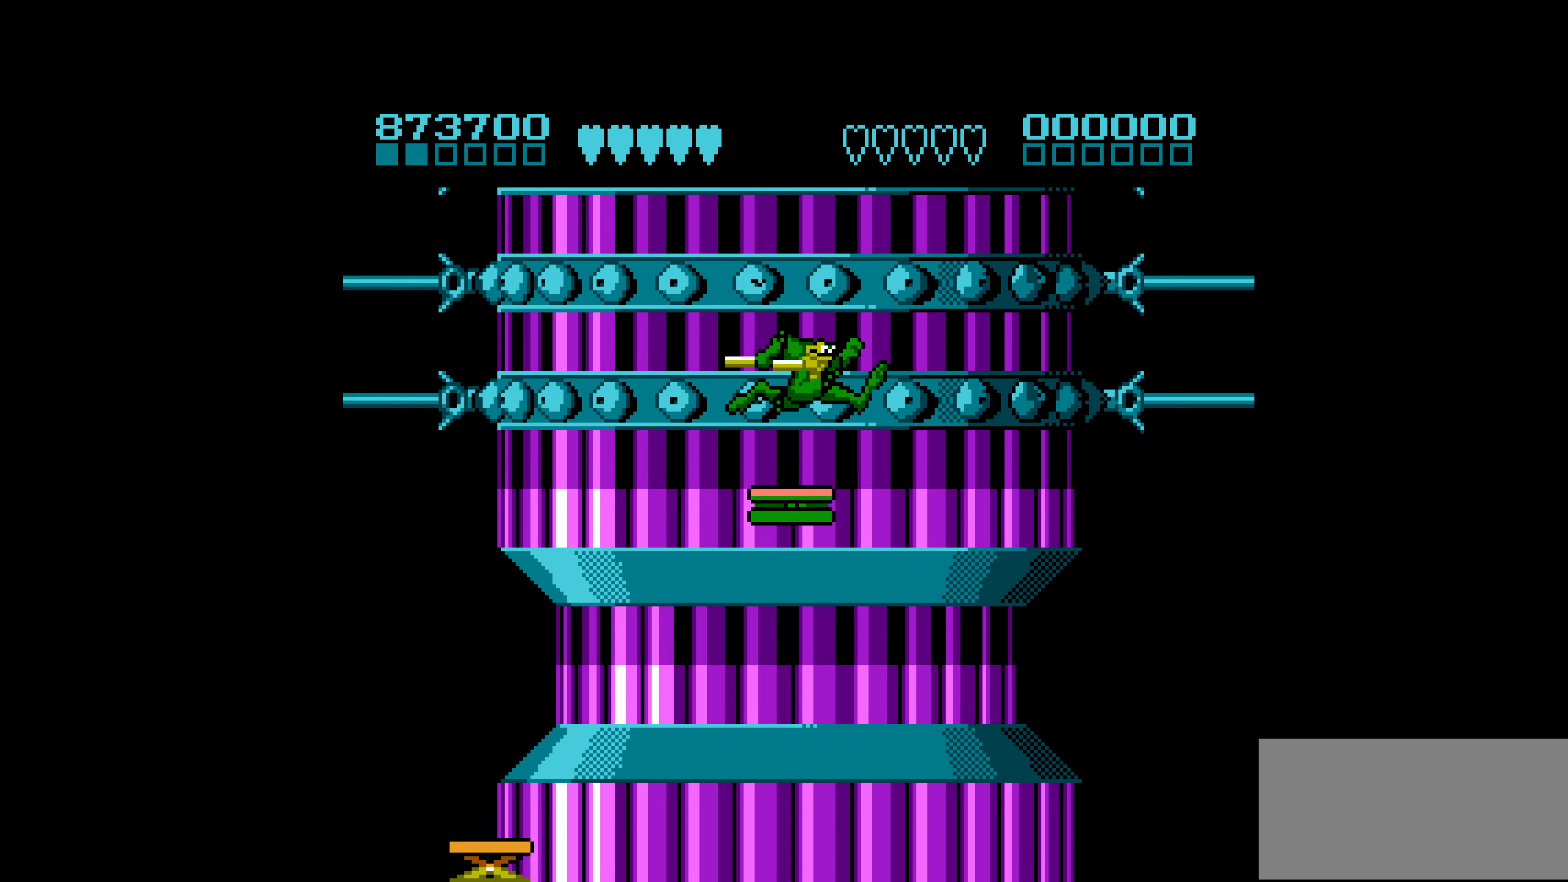
{"buttons": [], "events": []}
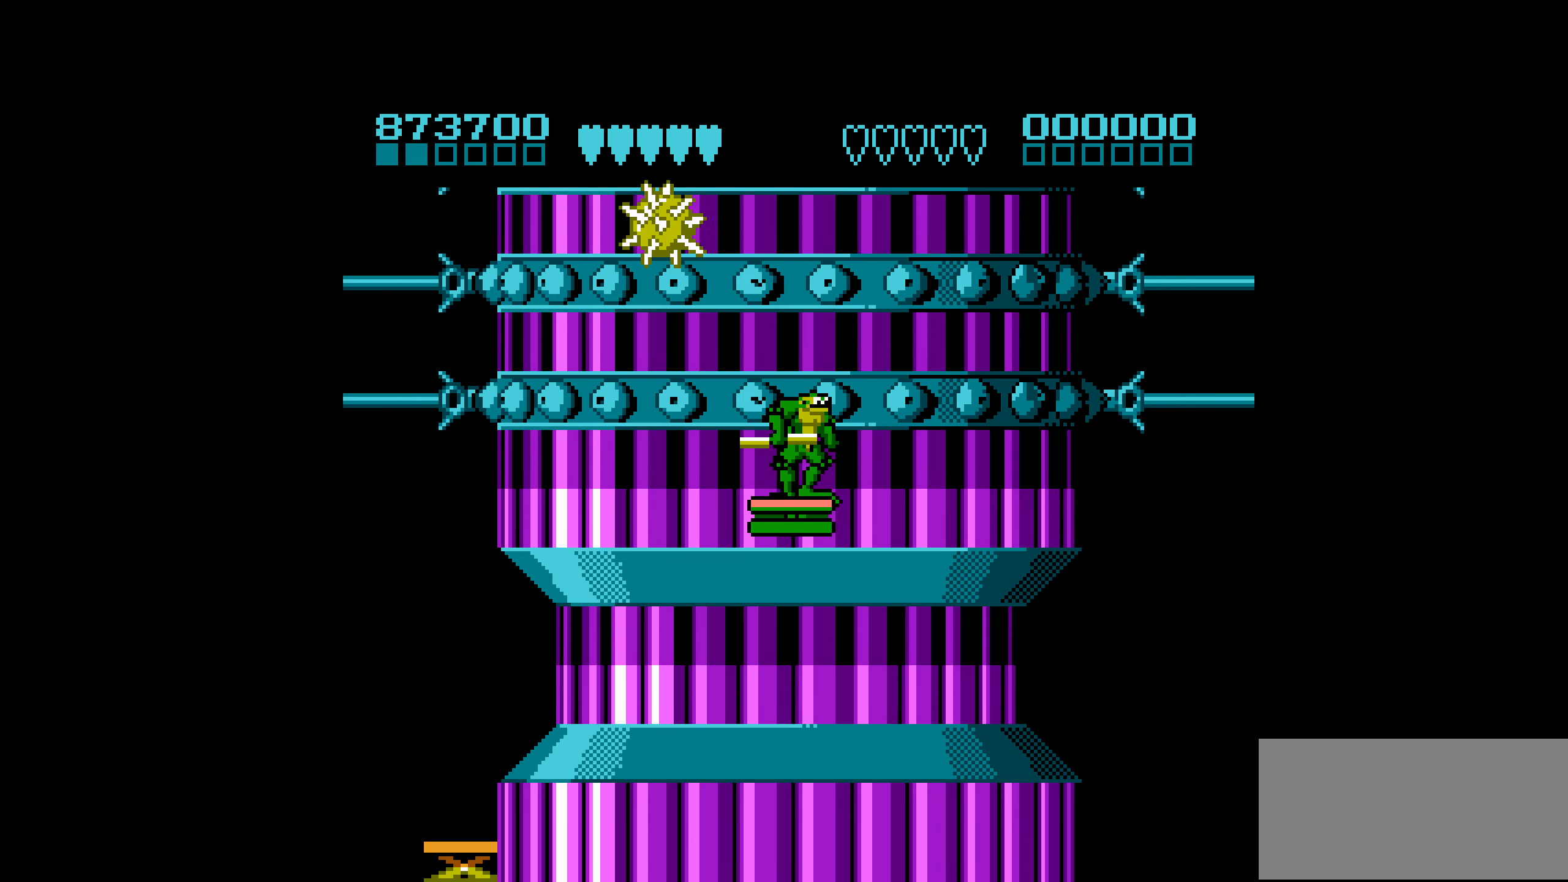
{"buttons": [], "events": []}
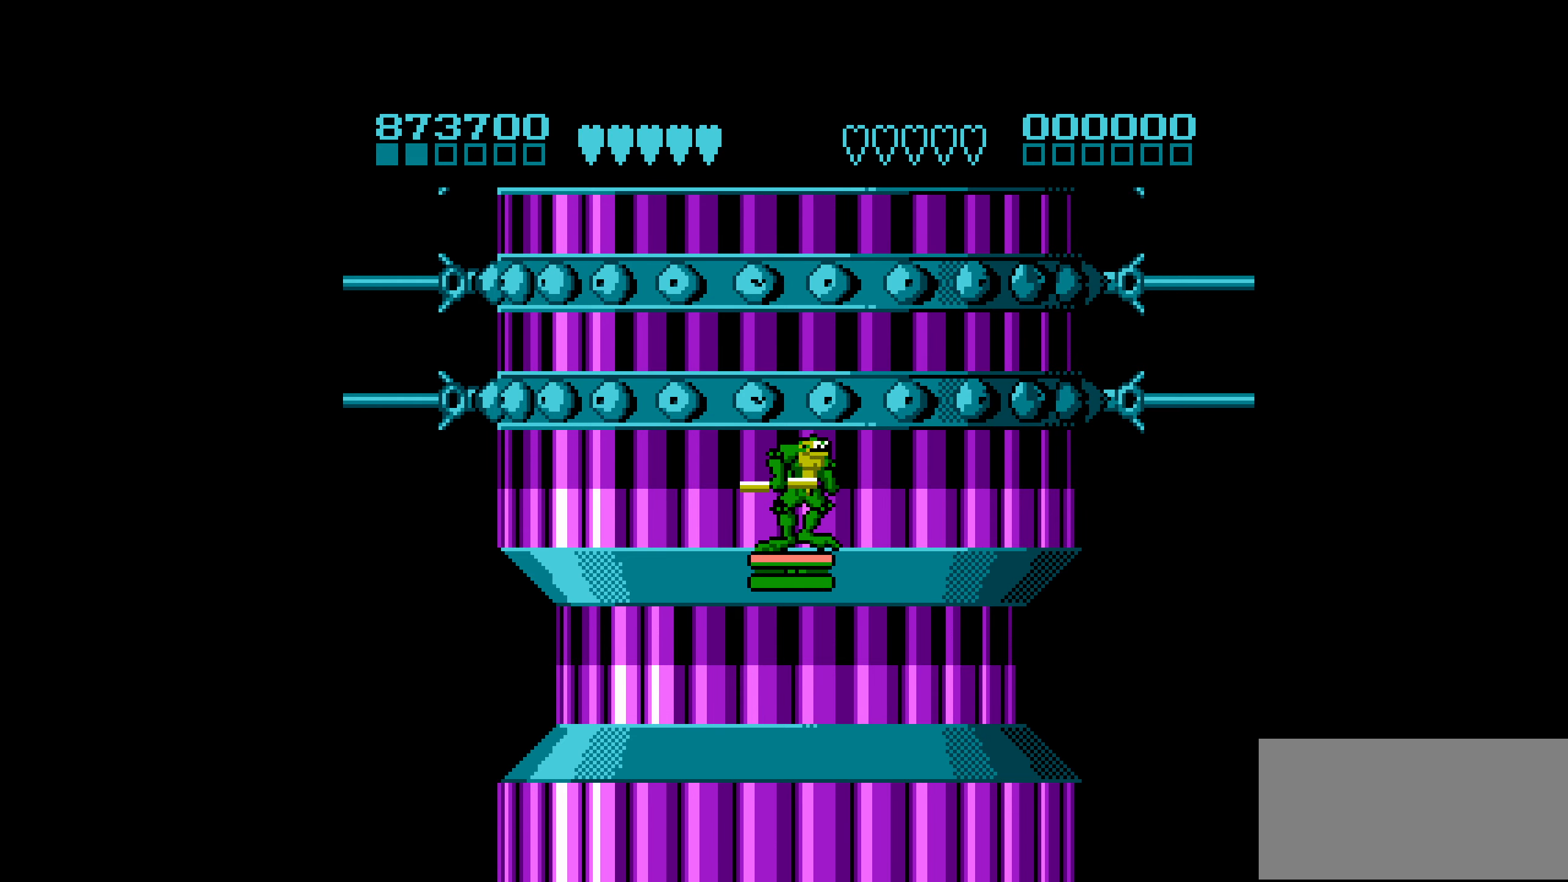
{"buttons": [], "events": []}
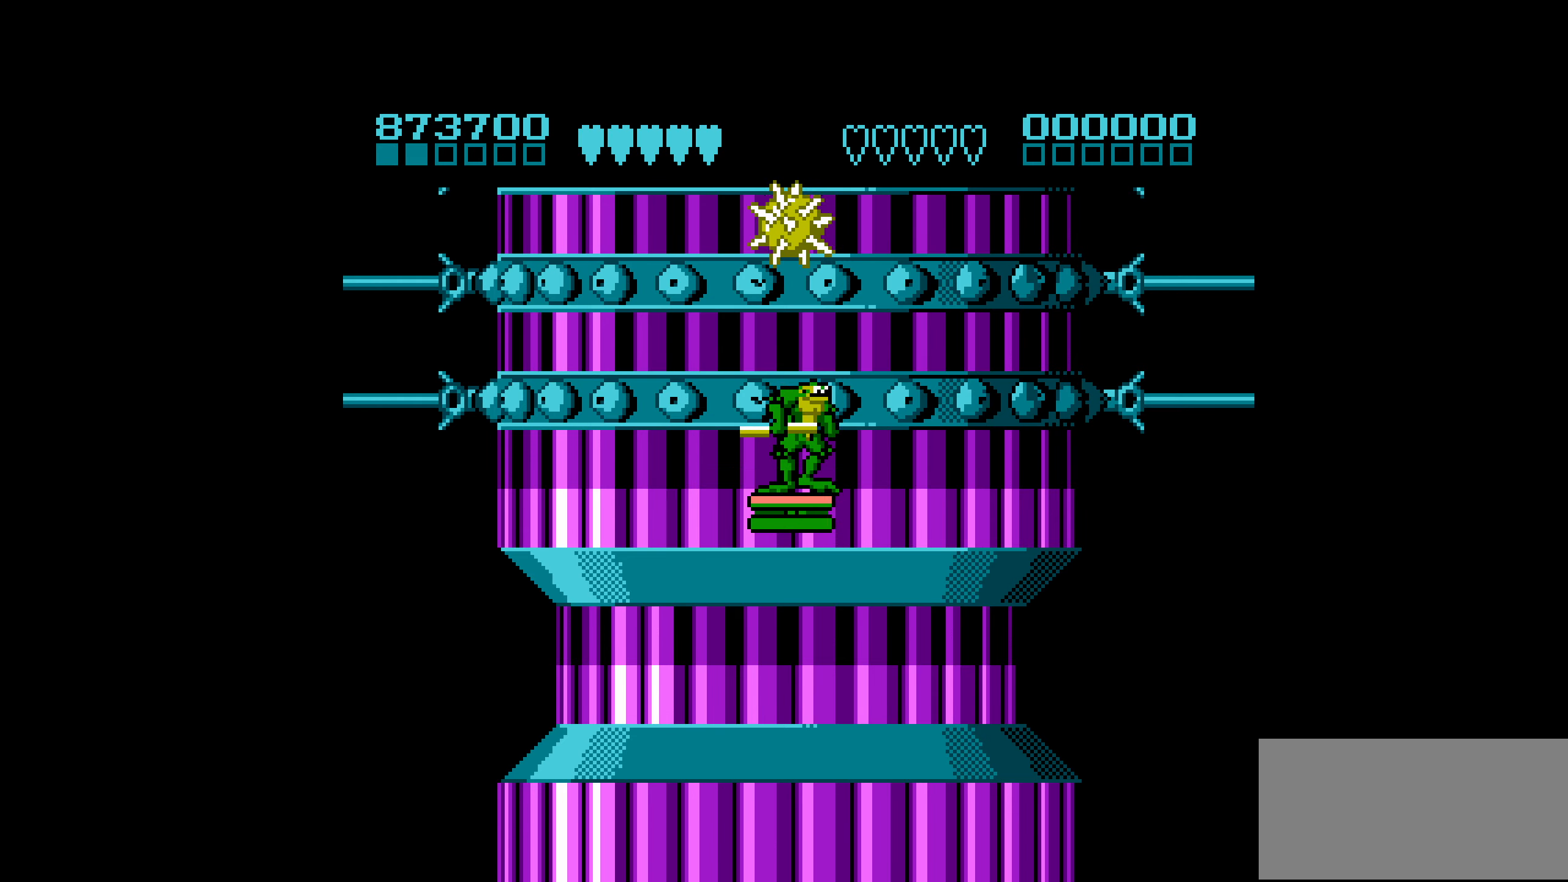
{"buttons": ["A"], "events": [[50, "A", "down"]]}
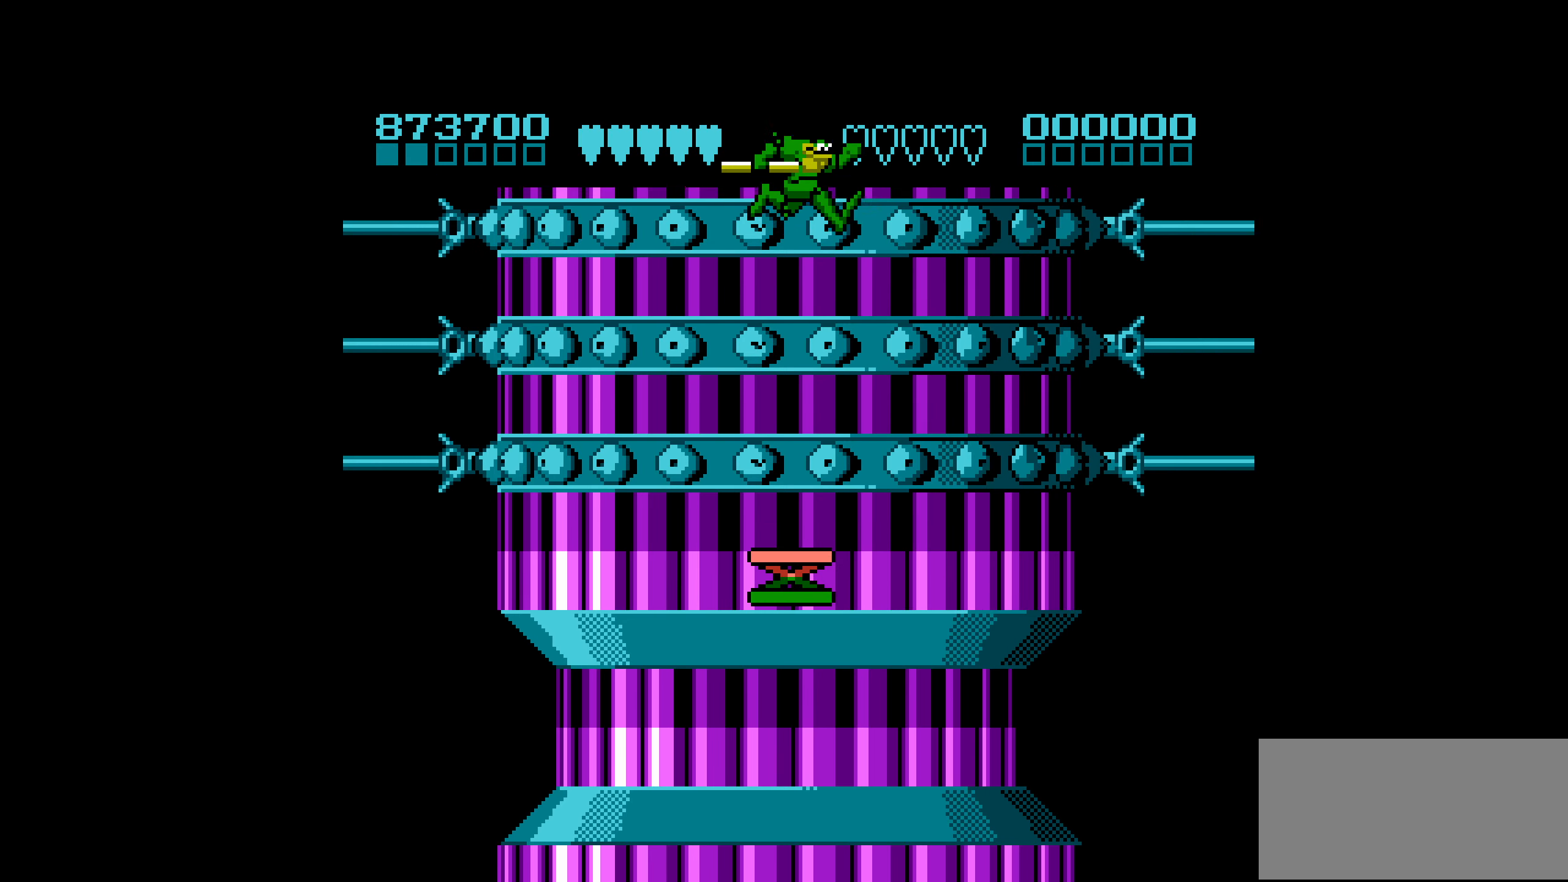
{"buttons": ["A"], "events": [[267, "A", "up"], [333, "A", "down"]]}
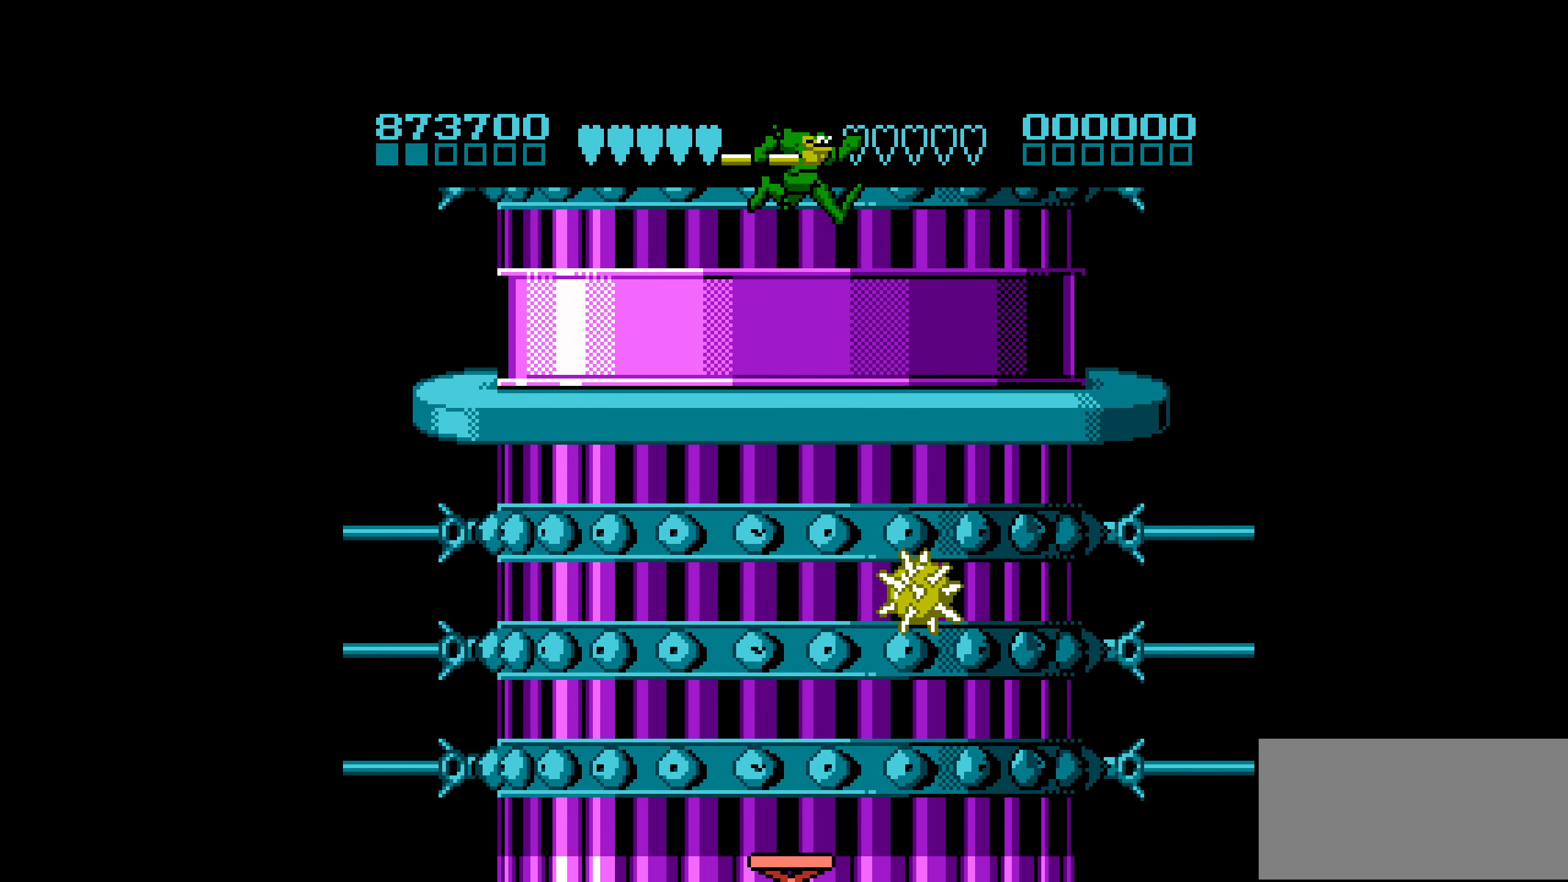
{"buttons": [], "events": [[100, "A", "up"]]}
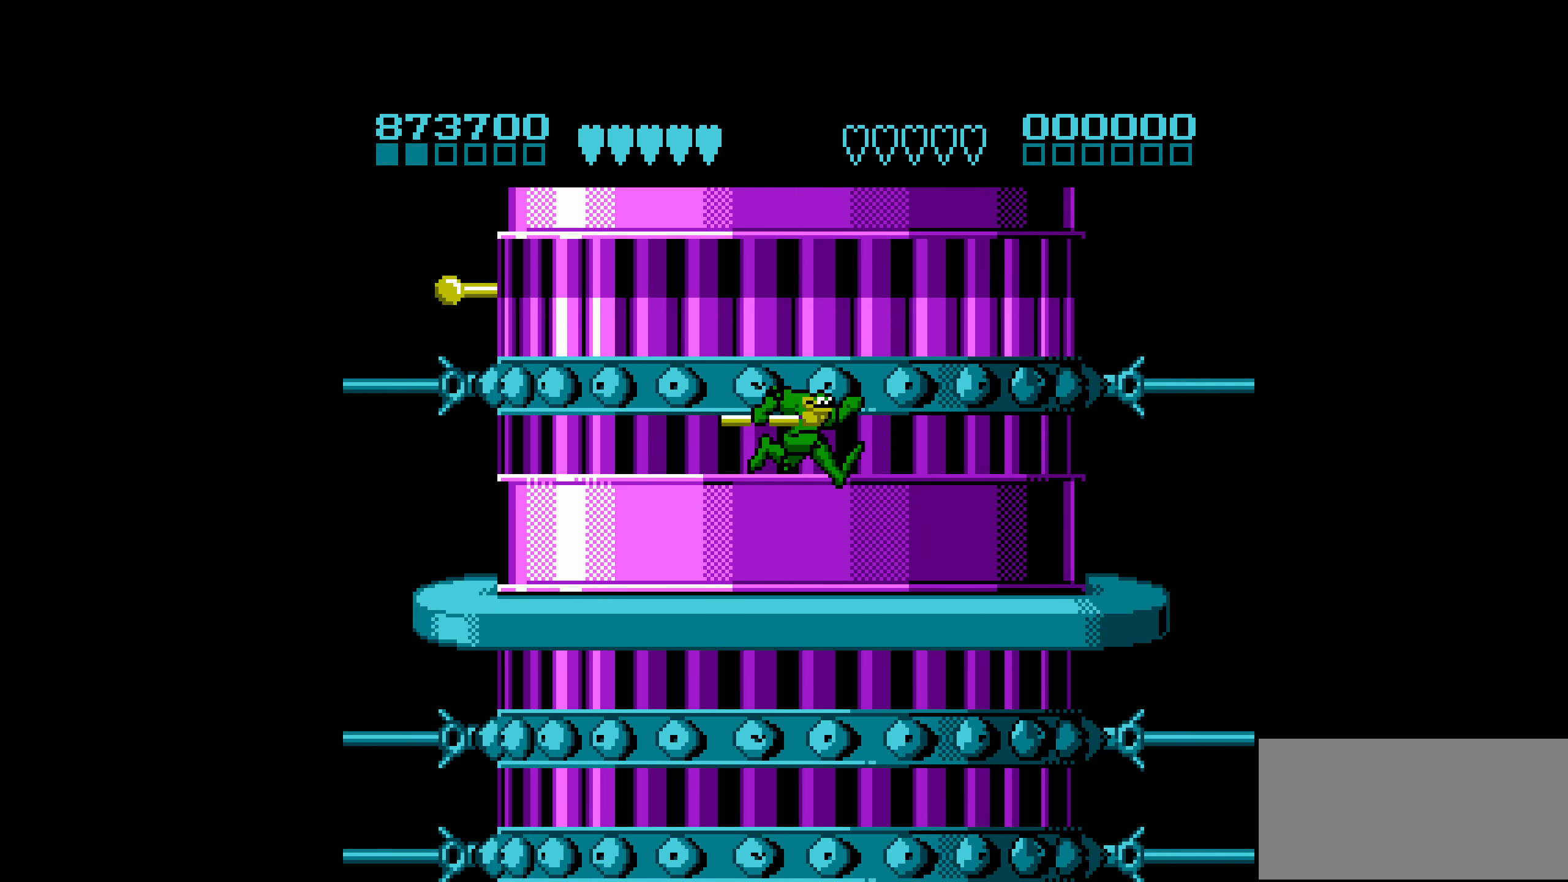
{"buttons": ["DPAD_LEFT"], "events": [[267, "DPAD_LEFT", "down"], [333, "DPAD_LEFT", "up"], [400, "DPAD_LEFT", "down"]]}
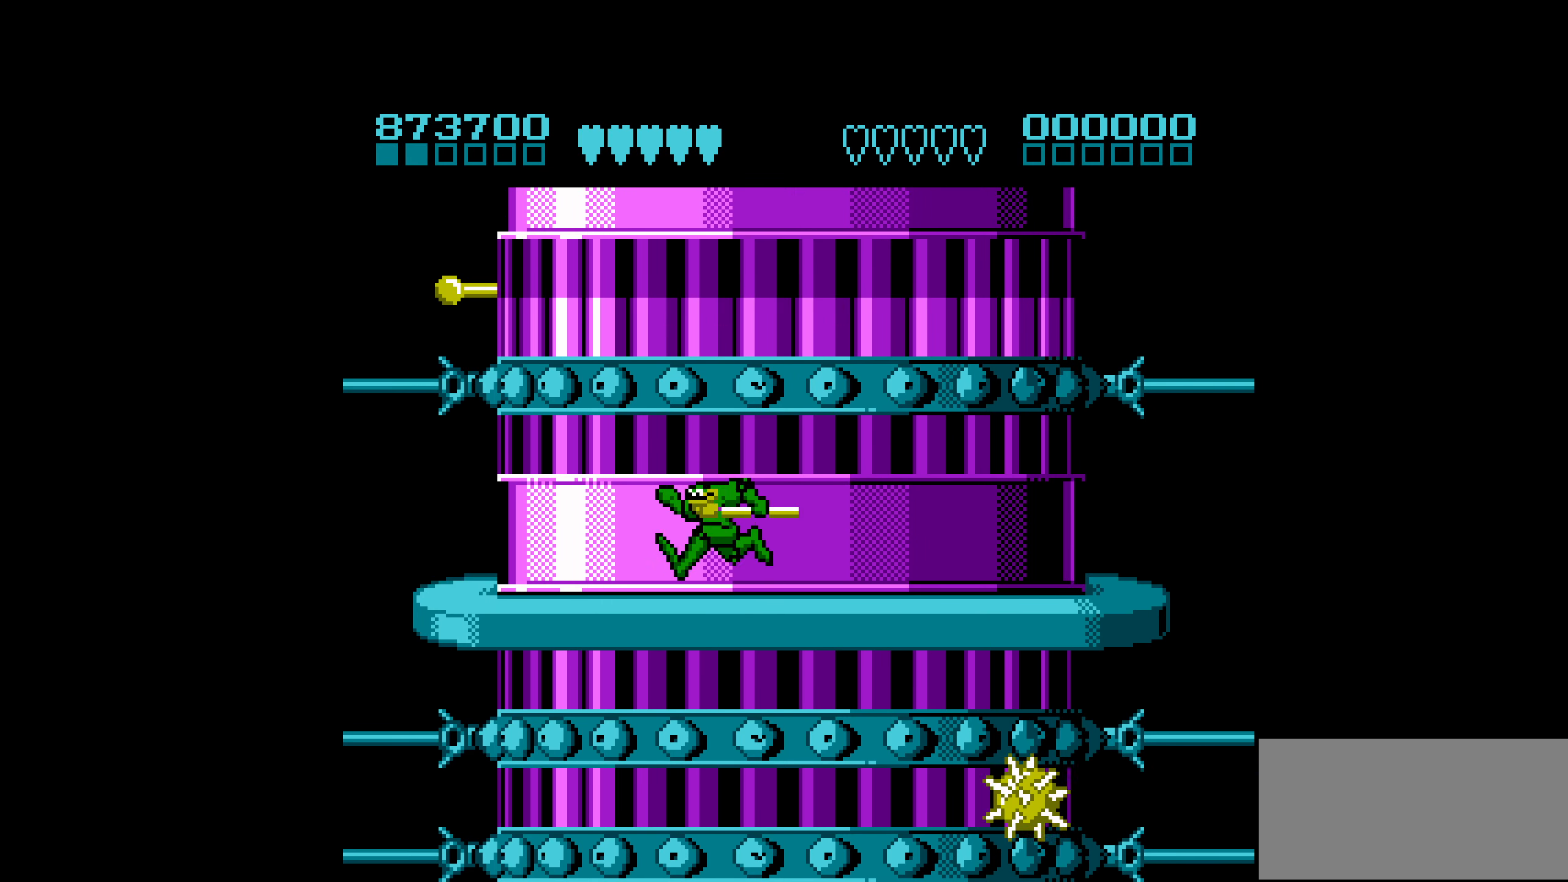
{"buttons": ["DPAD_LEFT"], "events": []}
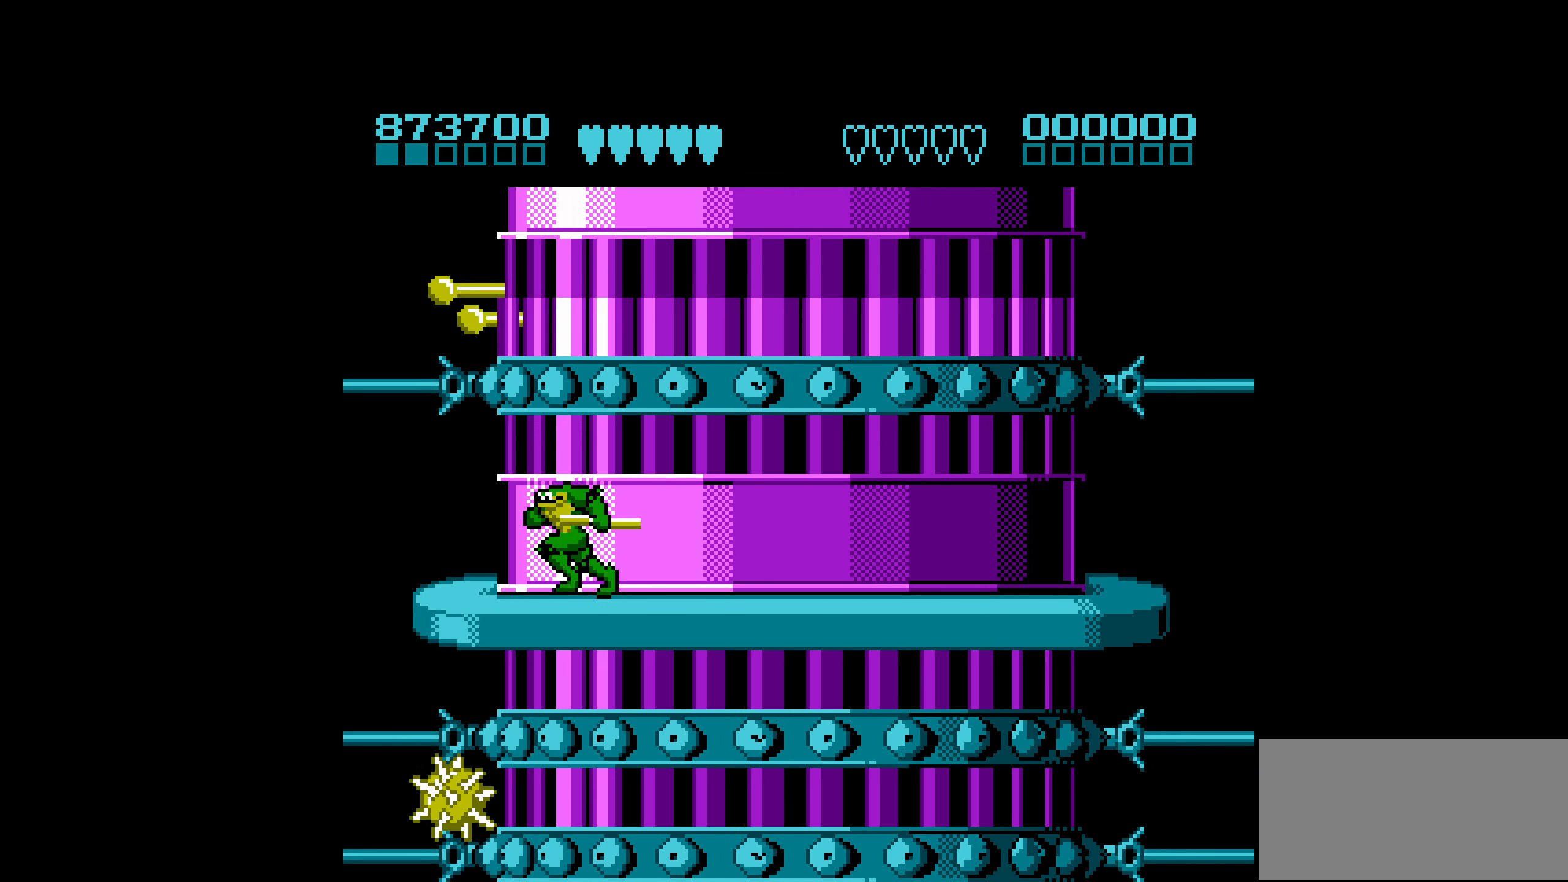
{"buttons": [], "events": [[67, "A", "down"], [167, "DPAD_LEFT", "up"], [317, "A", "up"]]}